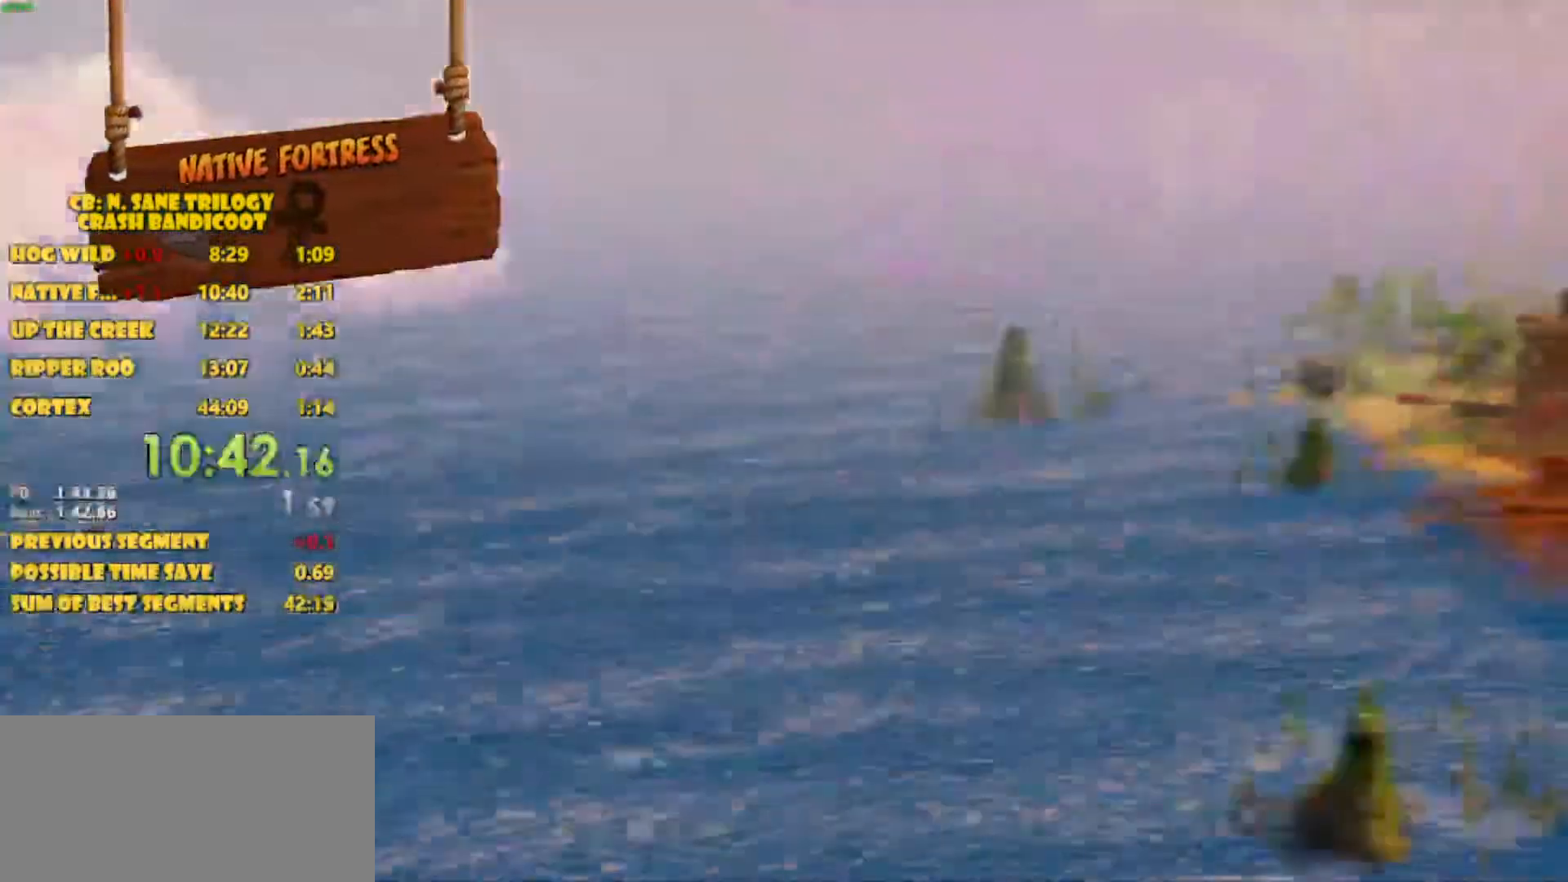
Gameplay with a controller (PlayStation layout); each line is a JSON object with the inputs held at the frame after it. "events" lists button and stick changes between this image and that frame as [ms after this image, input, new state], when the widget could be followed in between. Not read: L3 R3 right_stick.
{"buttons": [], "left_stick": "center", "events": [[117, "CROSS", "down"], [150, "CROSS", "up"], [450, "CROSS", "down"], [483, "CROSS", "up"]]}
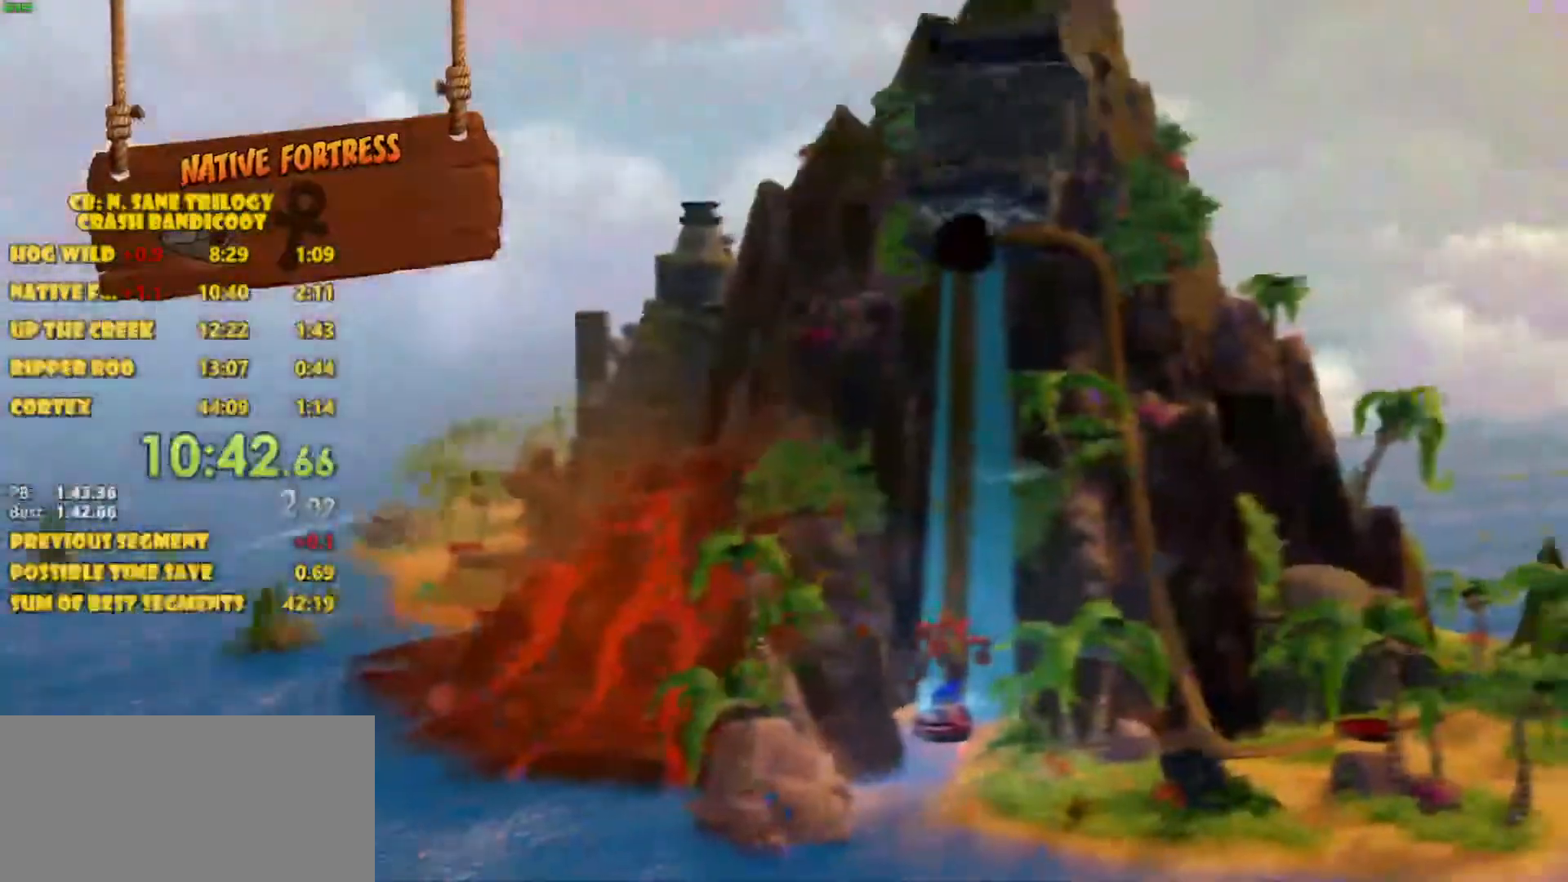
{"buttons": [], "left_stick": "center", "events": [[167, "CROSS", "down"], [217, "CROSS", "up"], [367, "CROSS", "down"], [433, "CROSS", "up"]]}
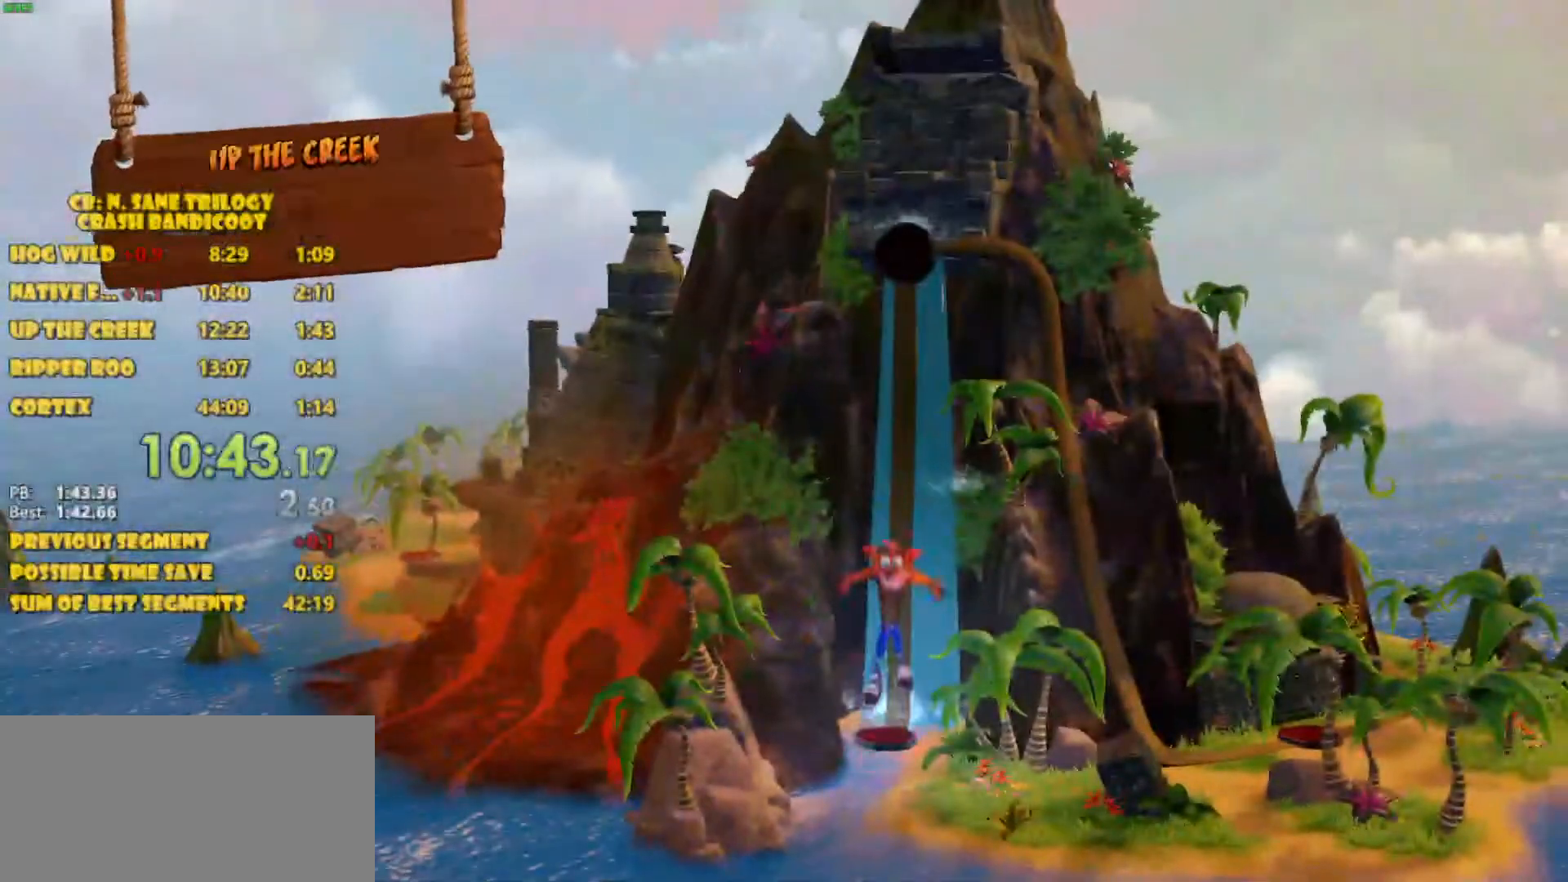
{"buttons": [], "left_stick": "center", "events": [[67, "CROSS", "down"], [150, "CROSS", "up"]]}
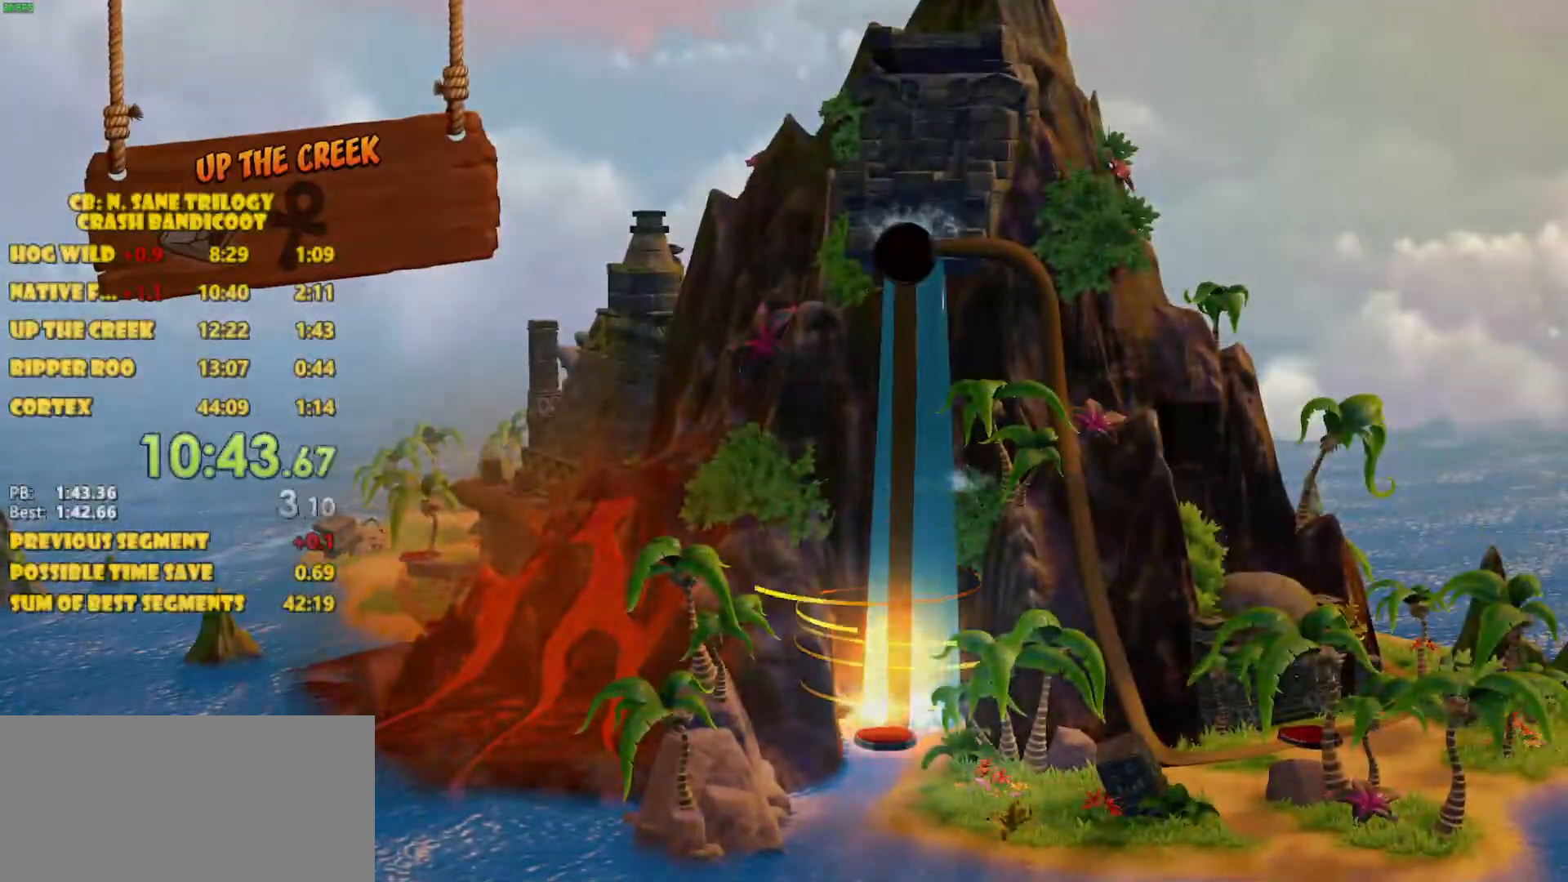
{"buttons": [], "left_stick": "center", "events": []}
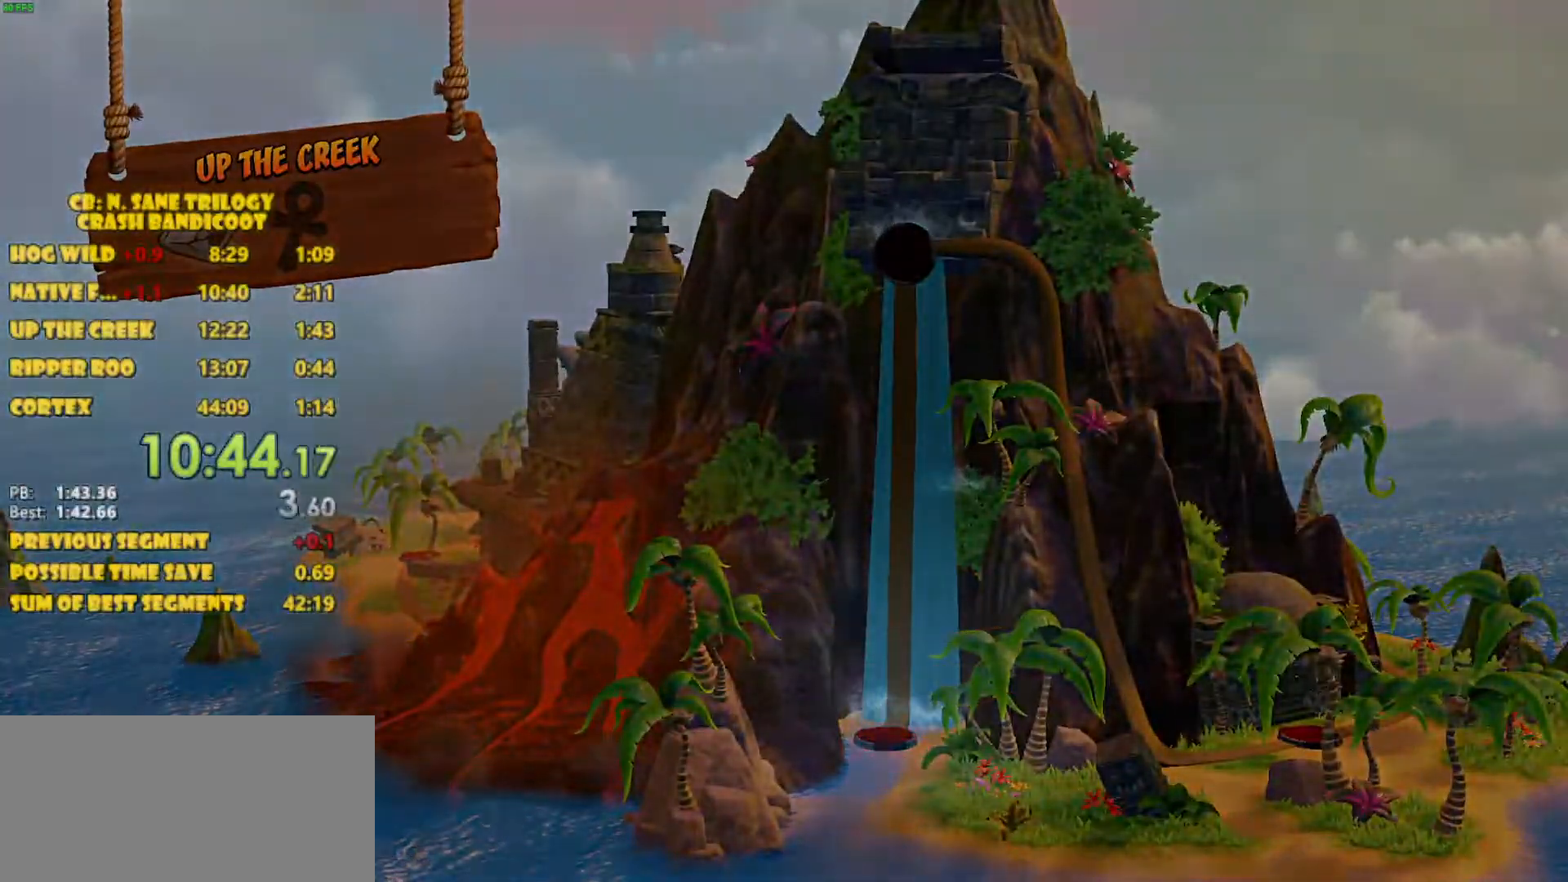
{"buttons": [], "left_stick": "center", "events": []}
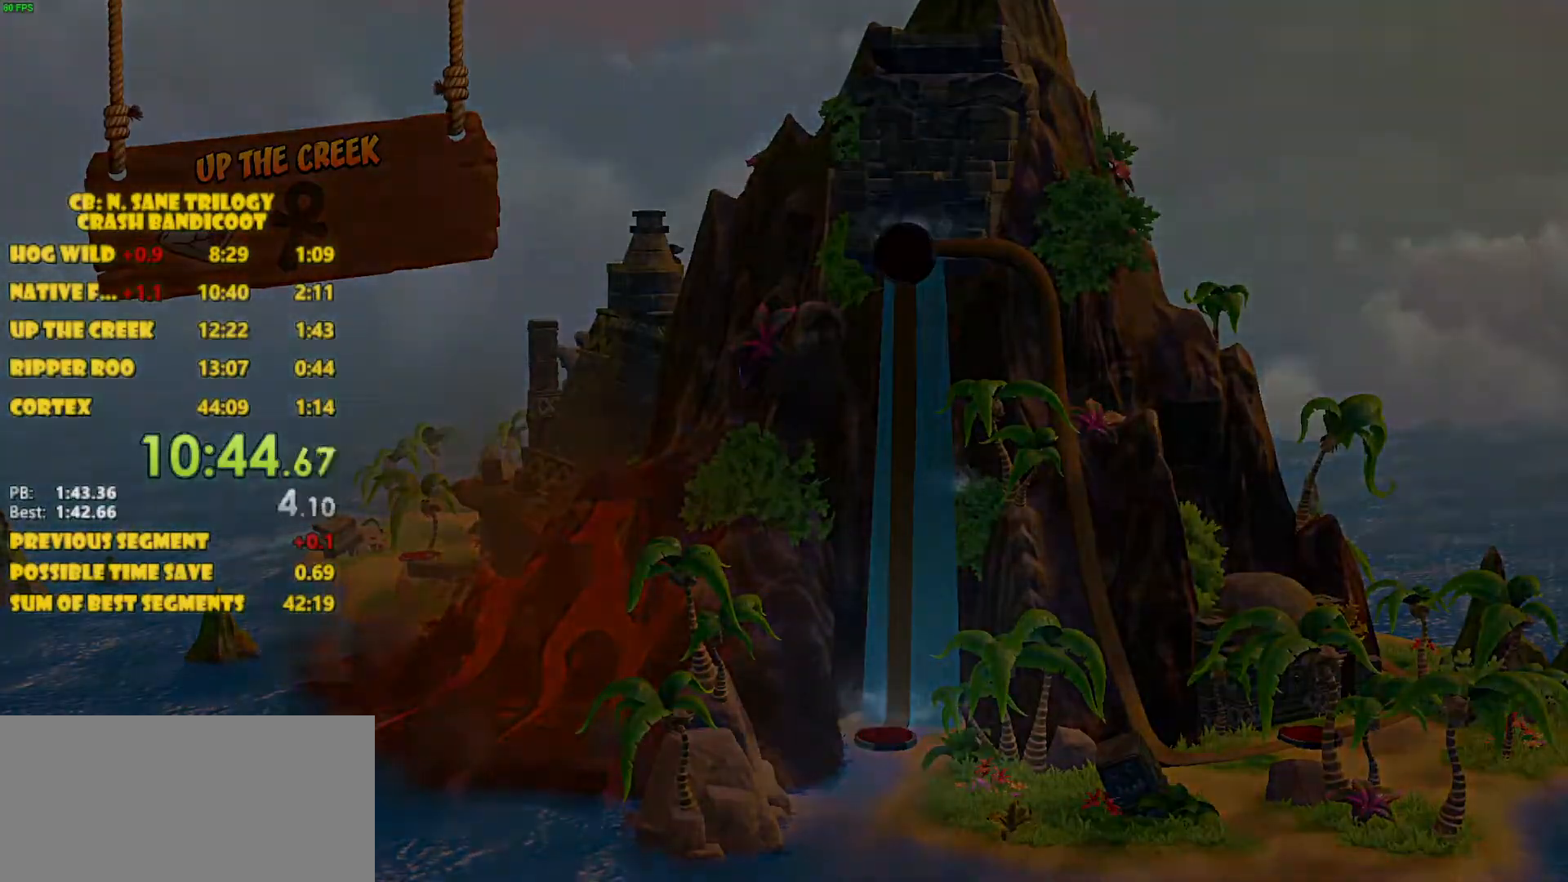
{"buttons": [], "left_stick": "center", "events": []}
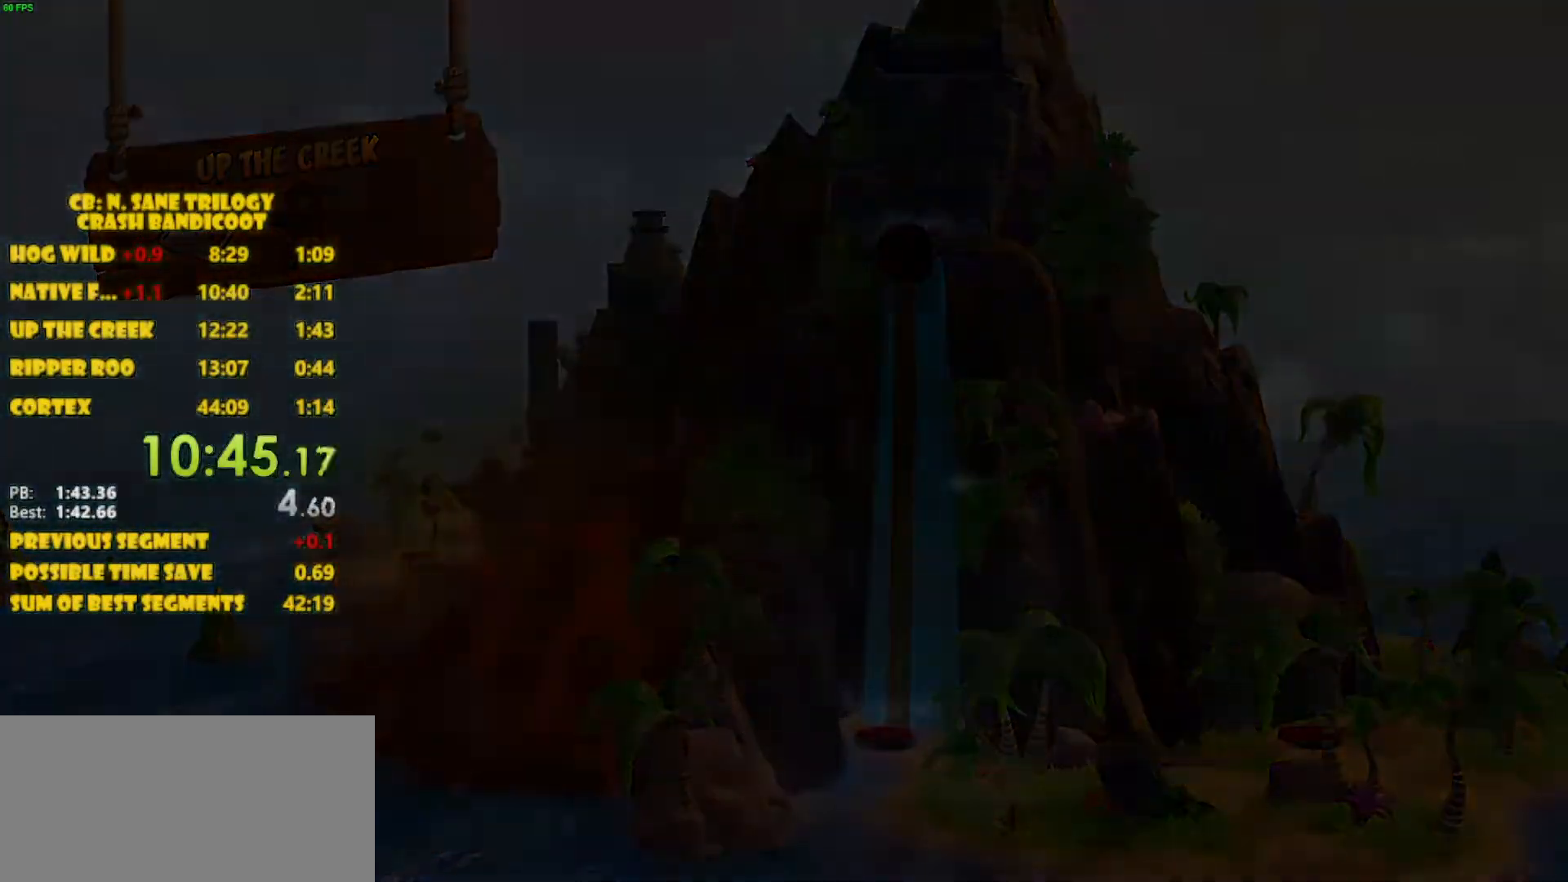
{"buttons": [], "left_stick": "center", "events": []}
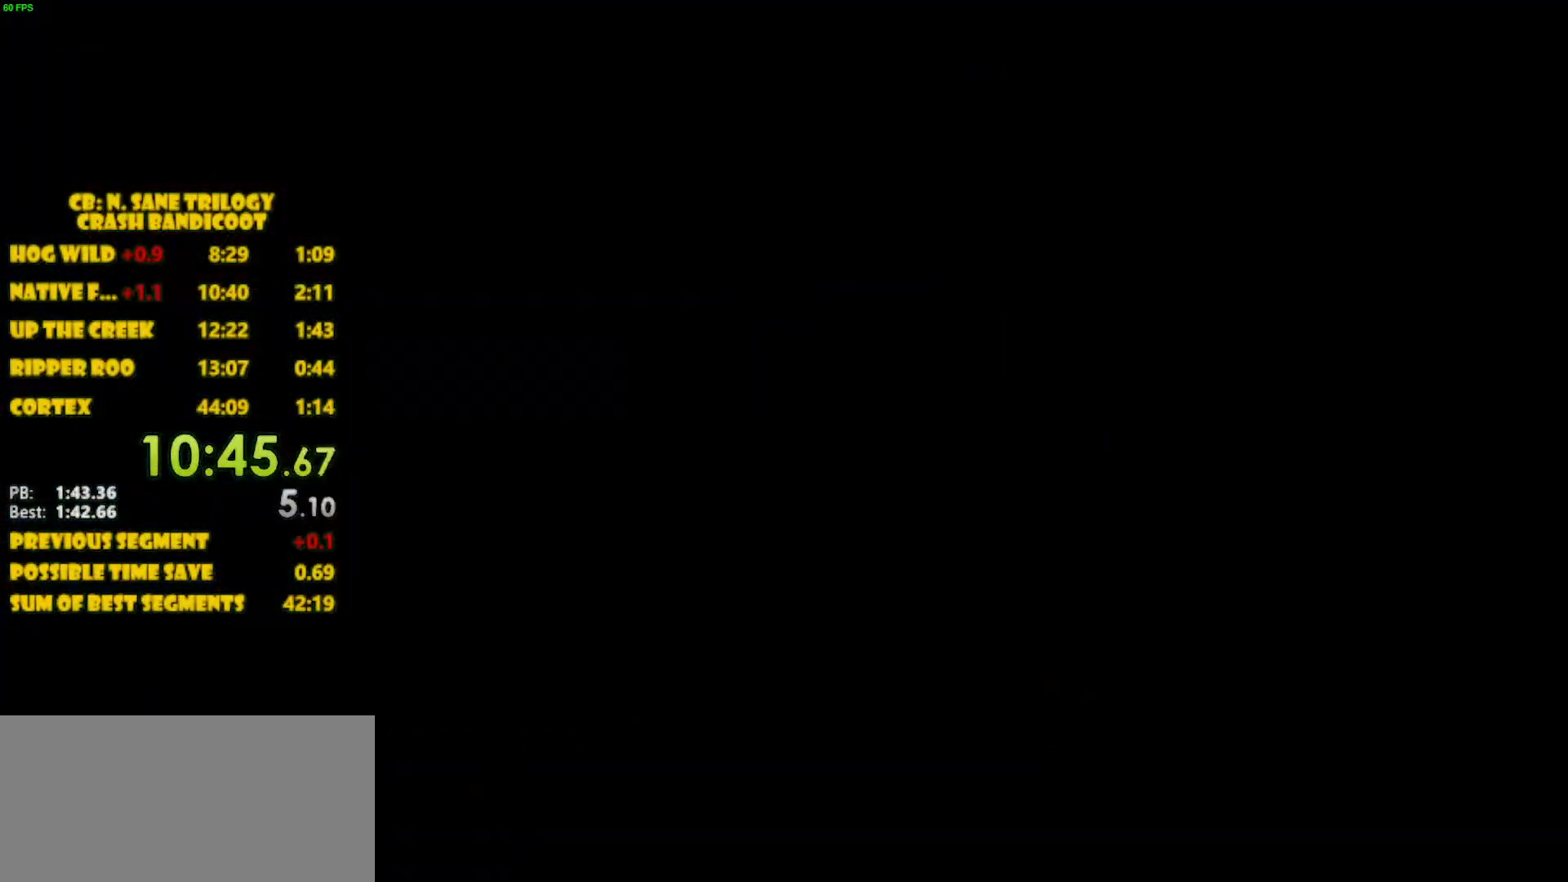
{"buttons": [], "left_stick": "center", "events": []}
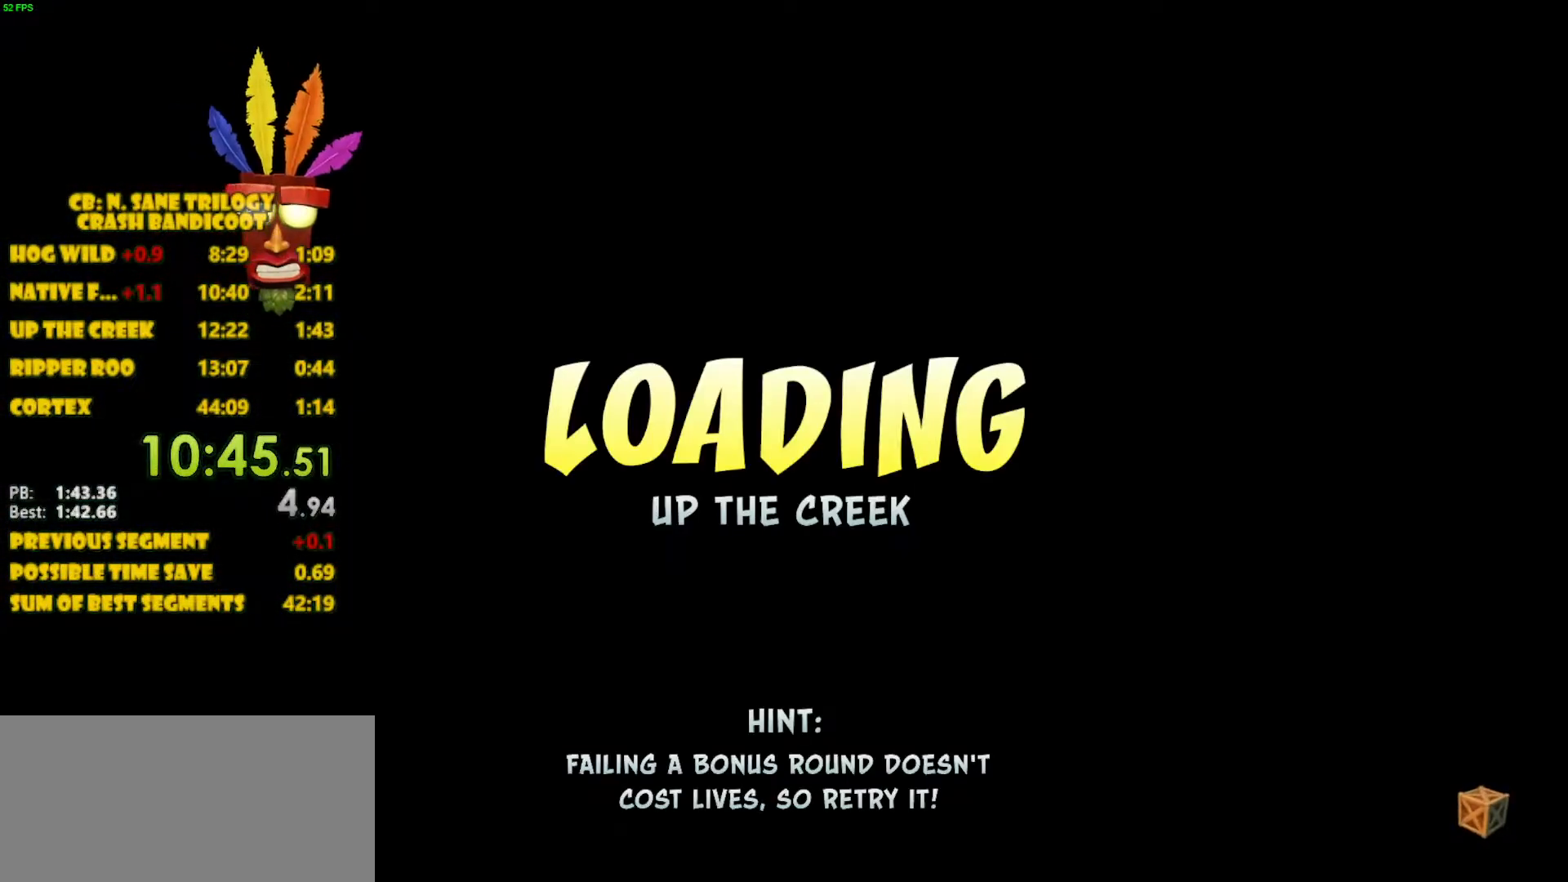
{"buttons": [], "left_stick": "center", "events": []}
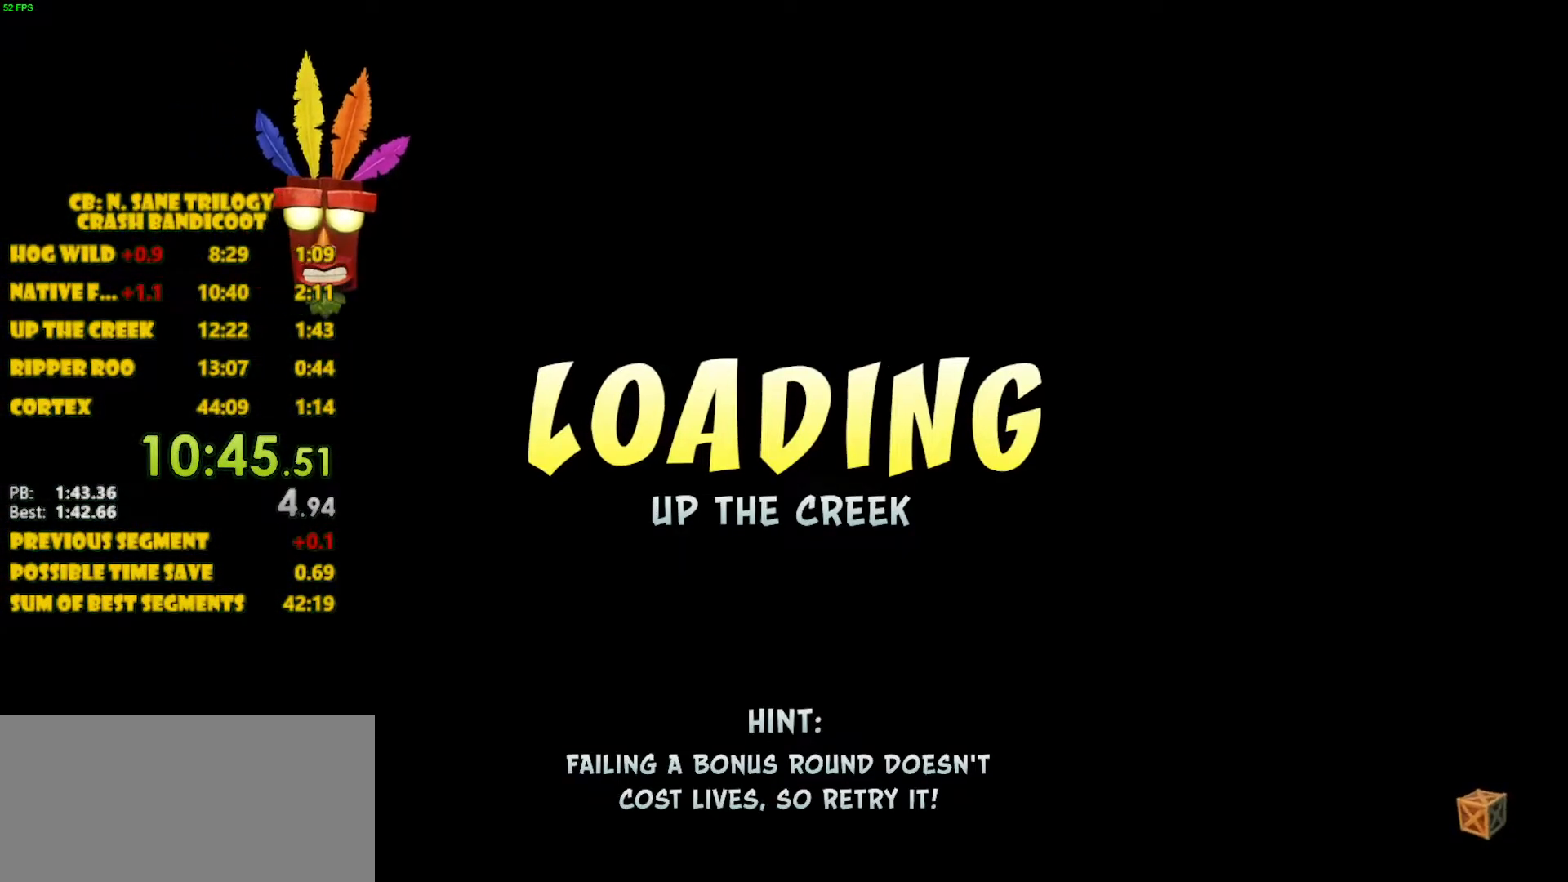
{"buttons": [], "left_stick": "center", "events": []}
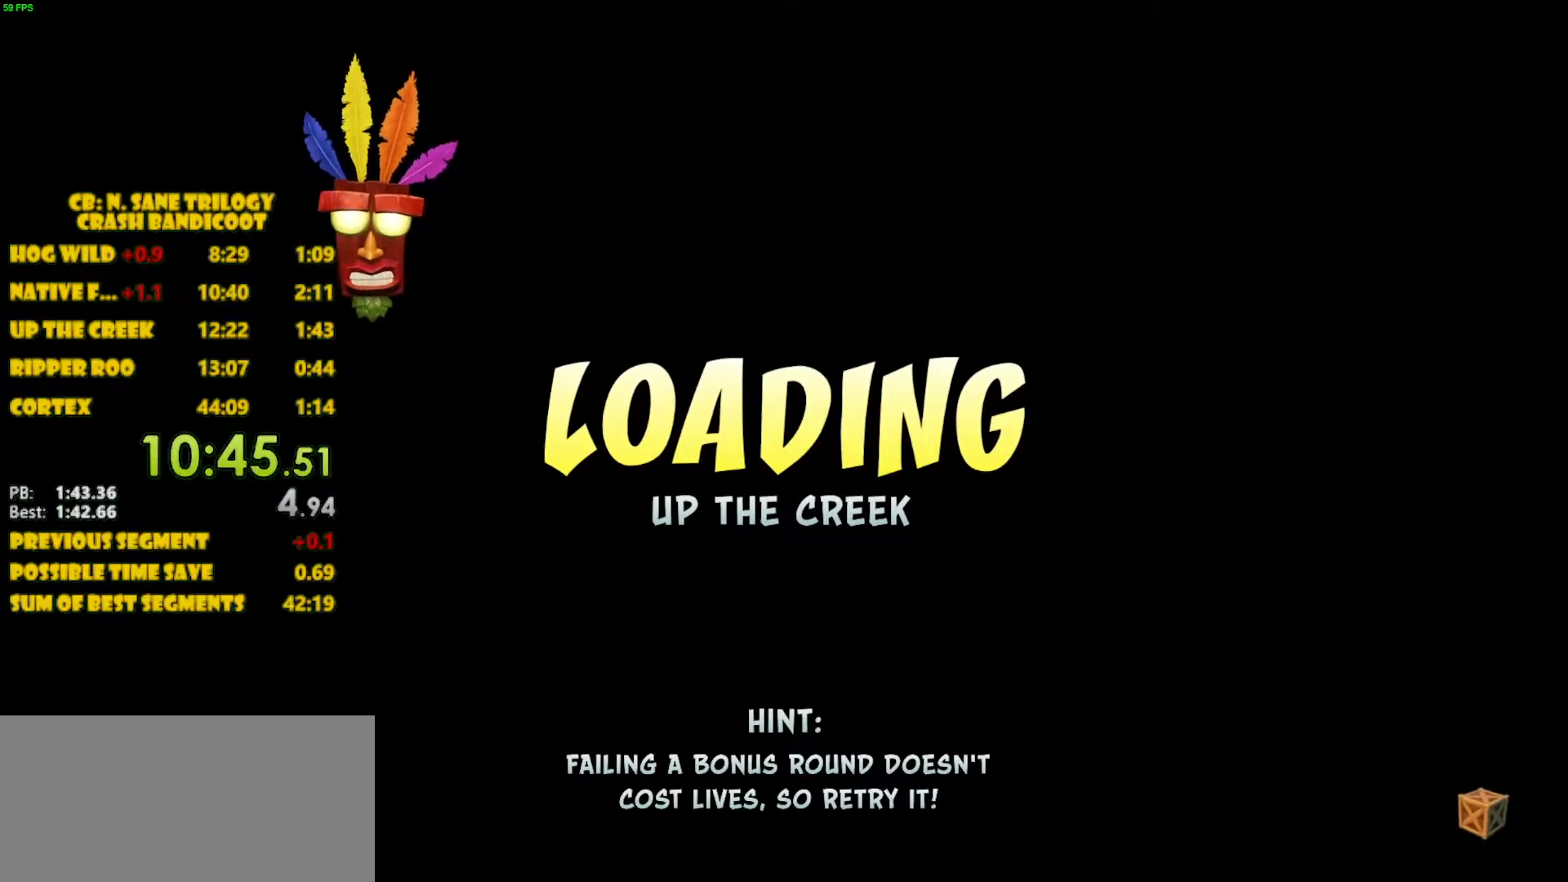
{"buttons": ["DPAD_UP"], "left_stick": "center", "events": [[117, "DPAD_UP", "down"]]}
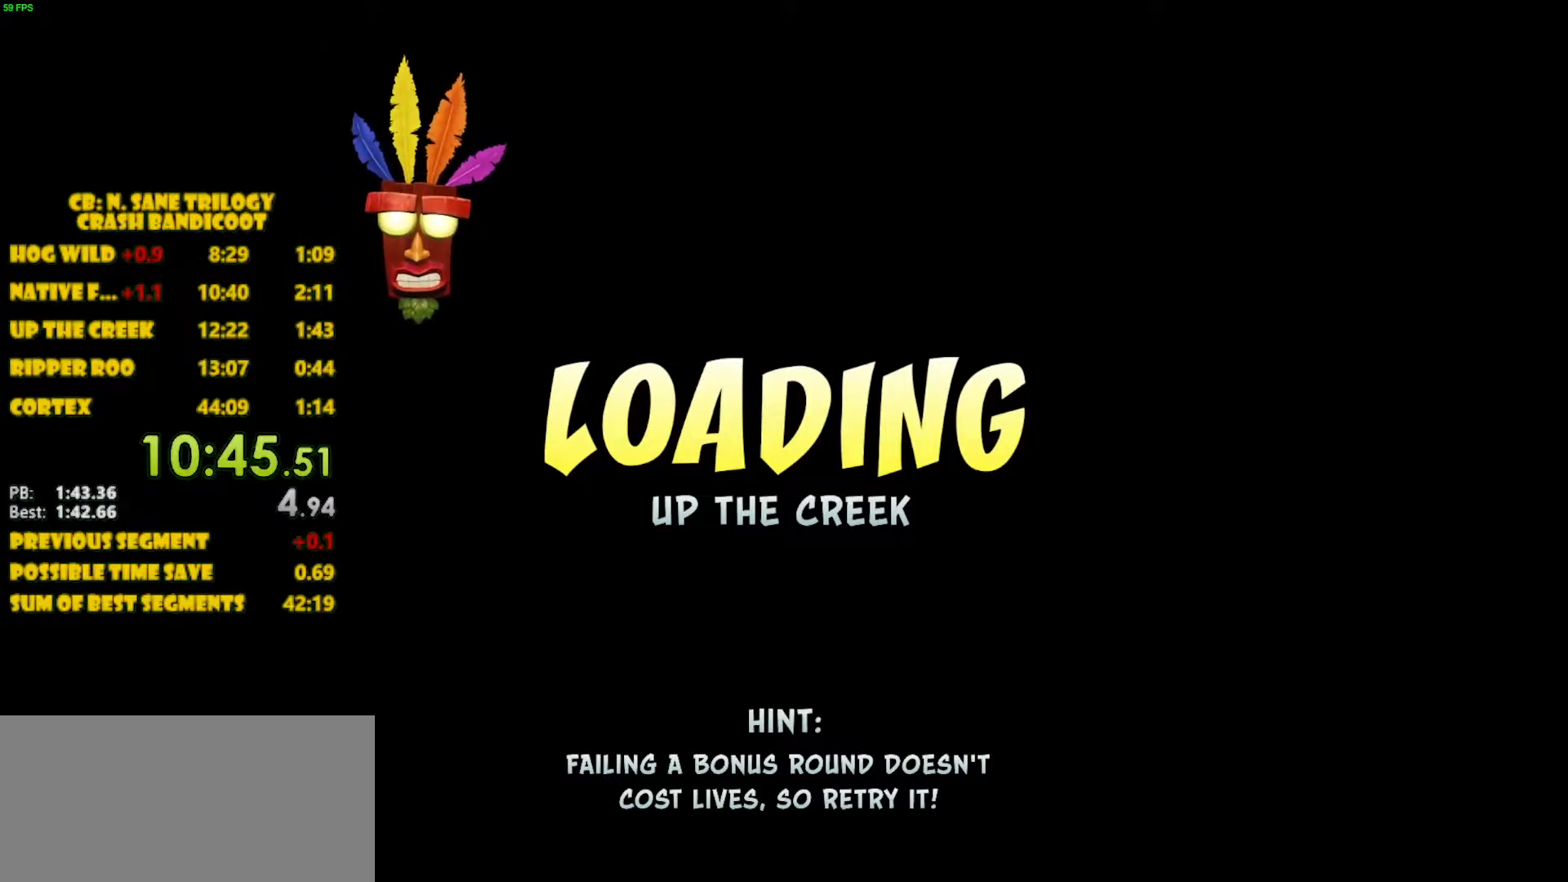
{"buttons": ["DPAD_UP"], "left_stick": "center", "events": []}
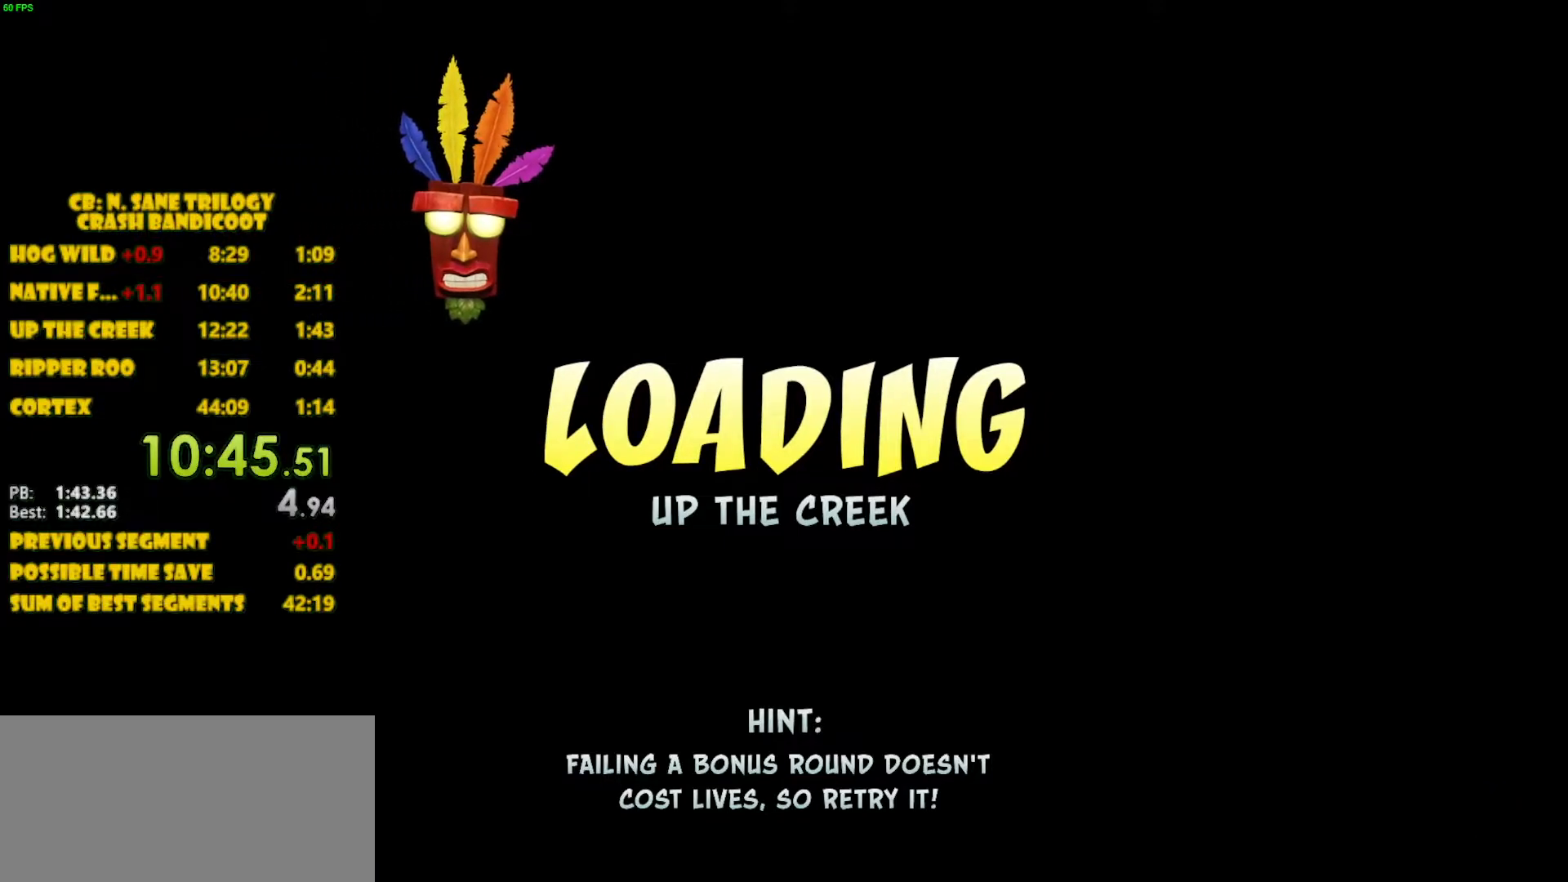
{"buttons": ["DPAD_UP"], "left_stick": "center", "events": []}
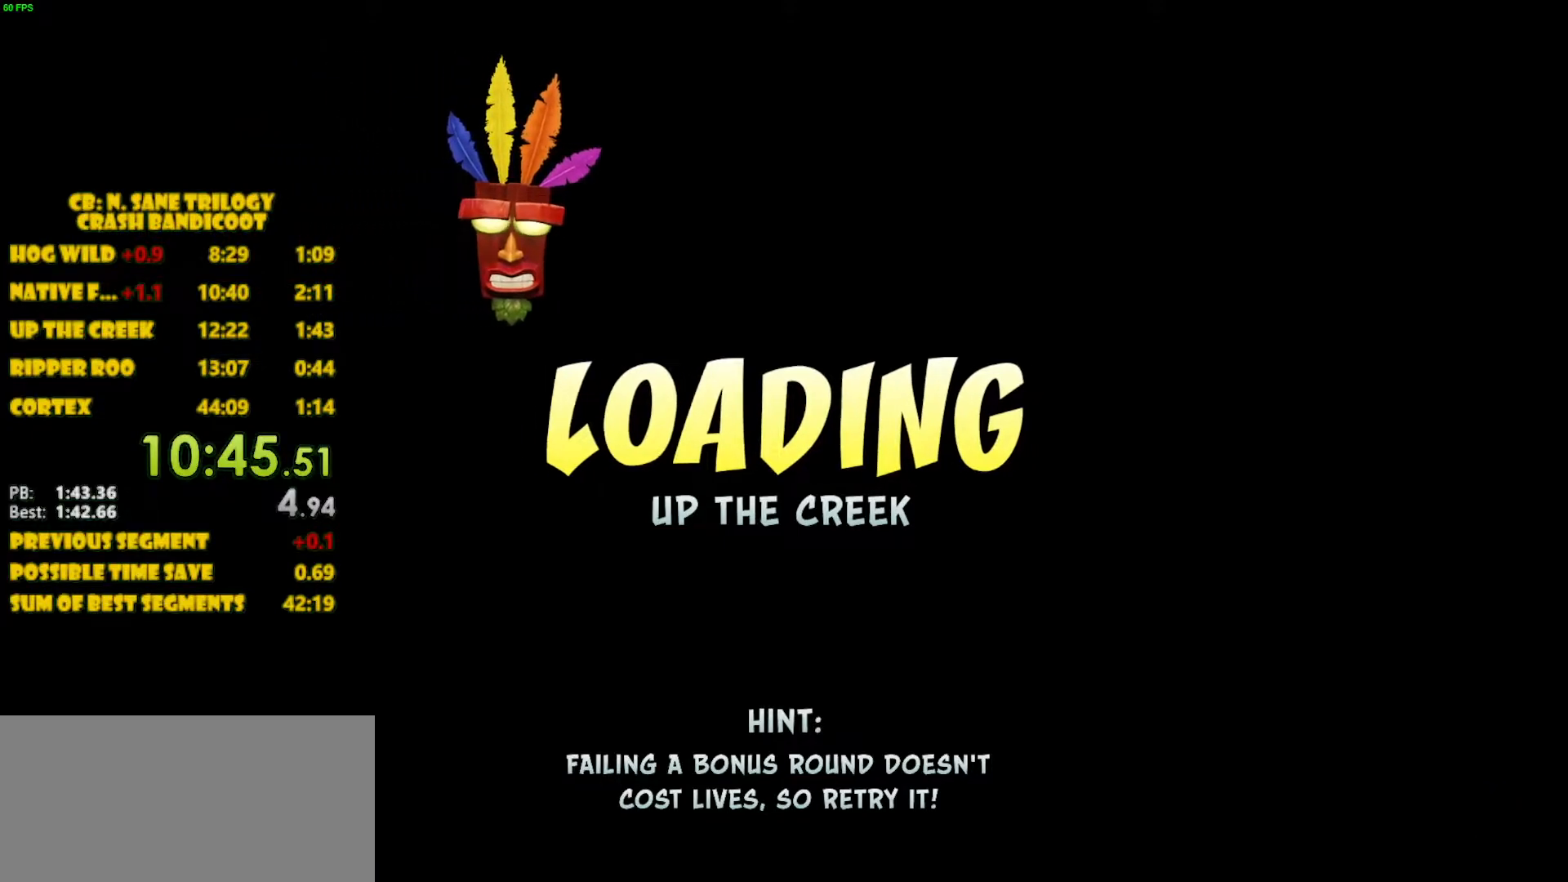
{"buttons": ["DPAD_UP"], "left_stick": "center", "events": []}
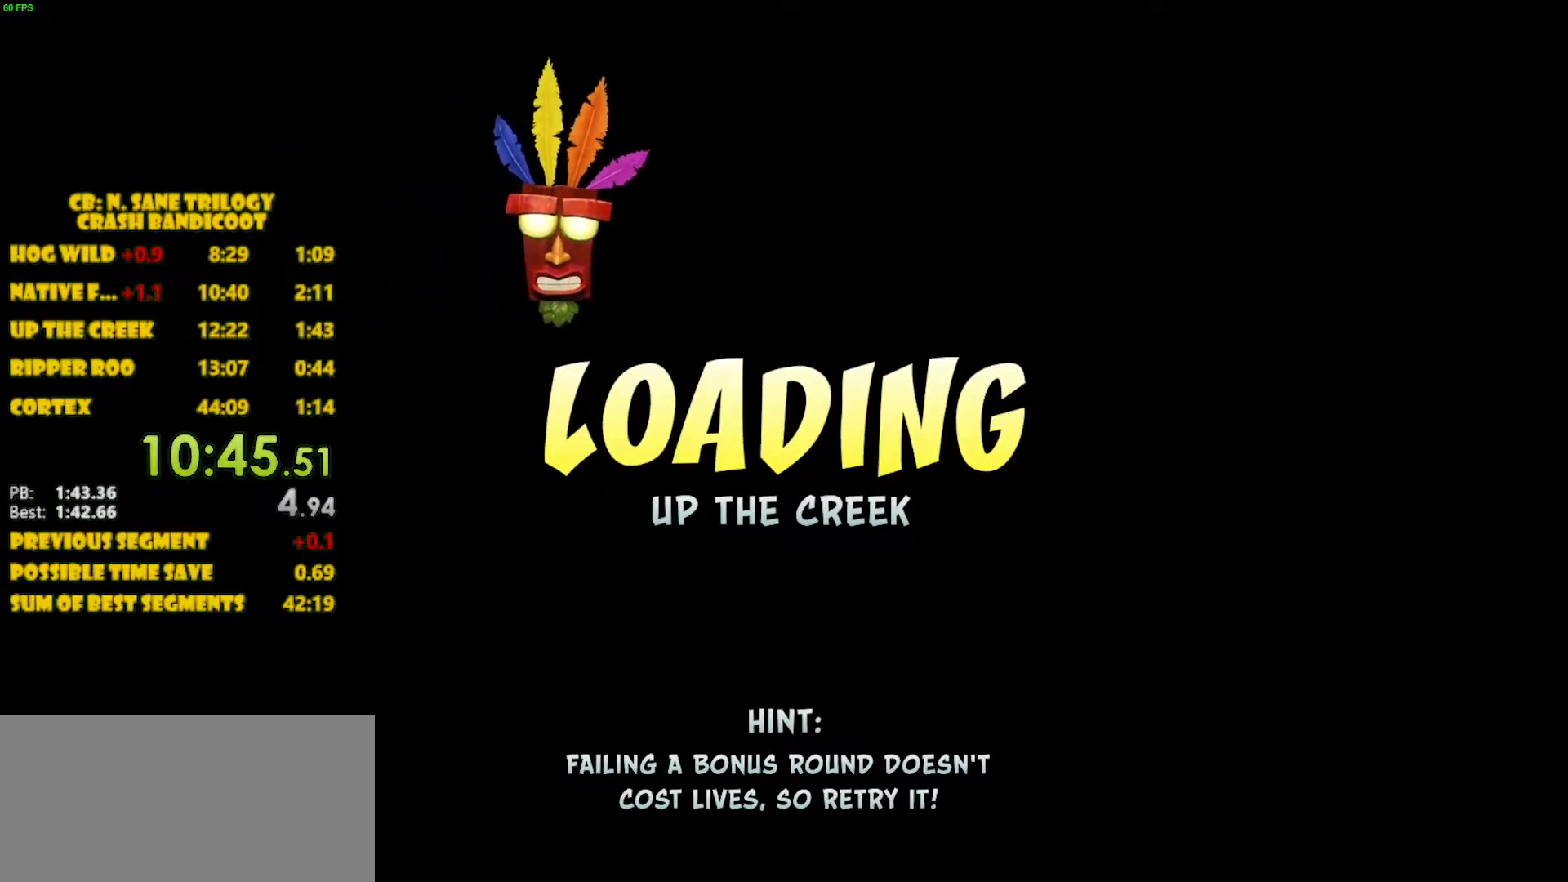
{"buttons": ["DPAD_UP"], "left_stick": "center", "events": []}
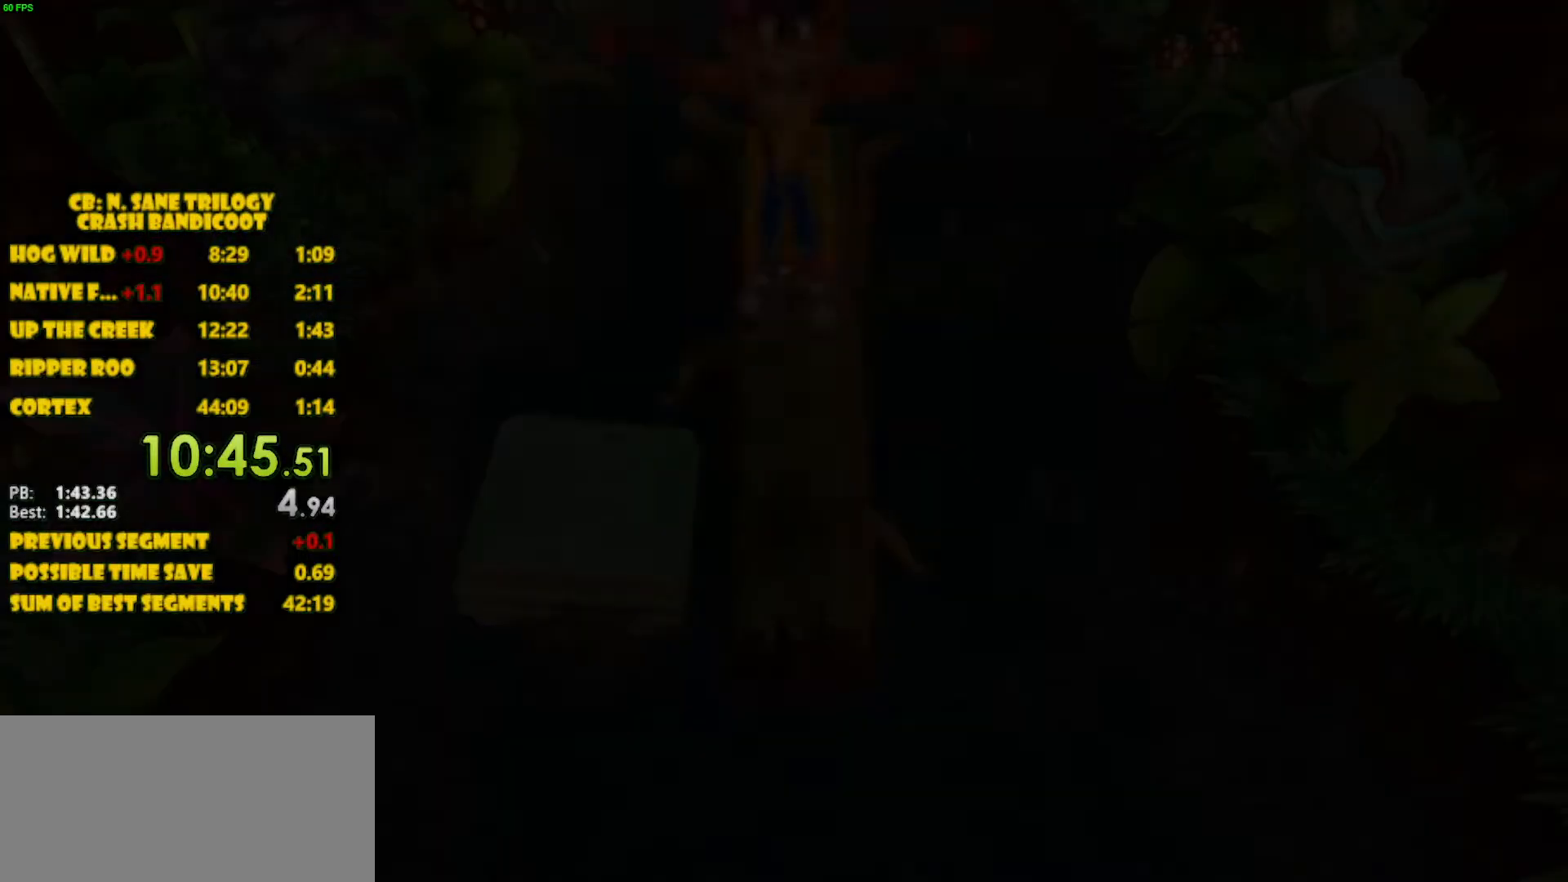
{"buttons": ["DPAD_UP"], "left_stick": "center", "events": []}
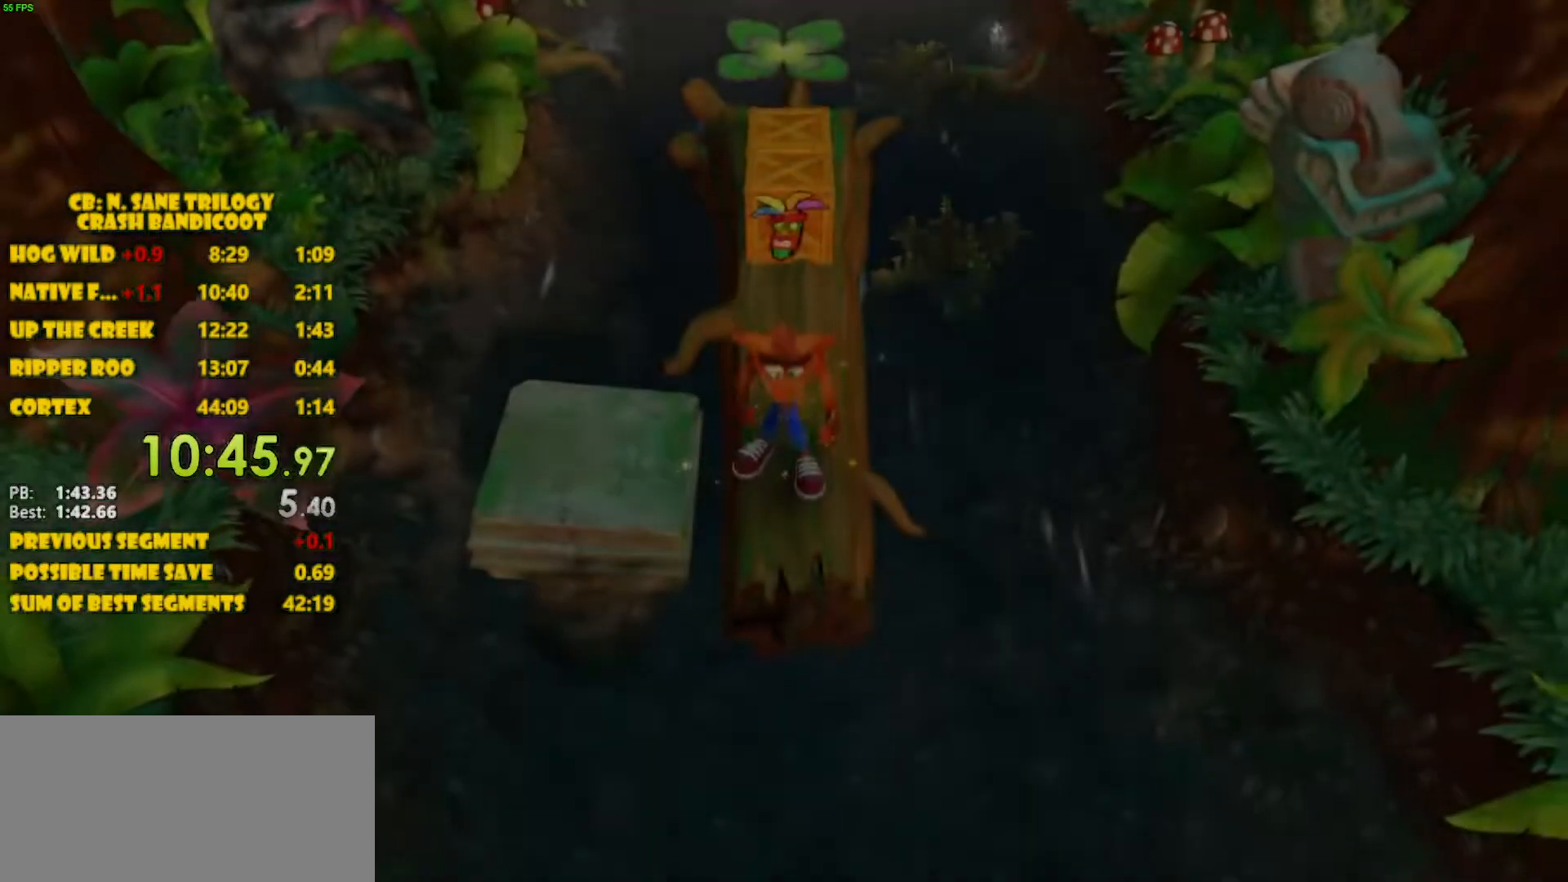
{"buttons": ["DPAD_UP"], "left_stick": "center", "events": []}
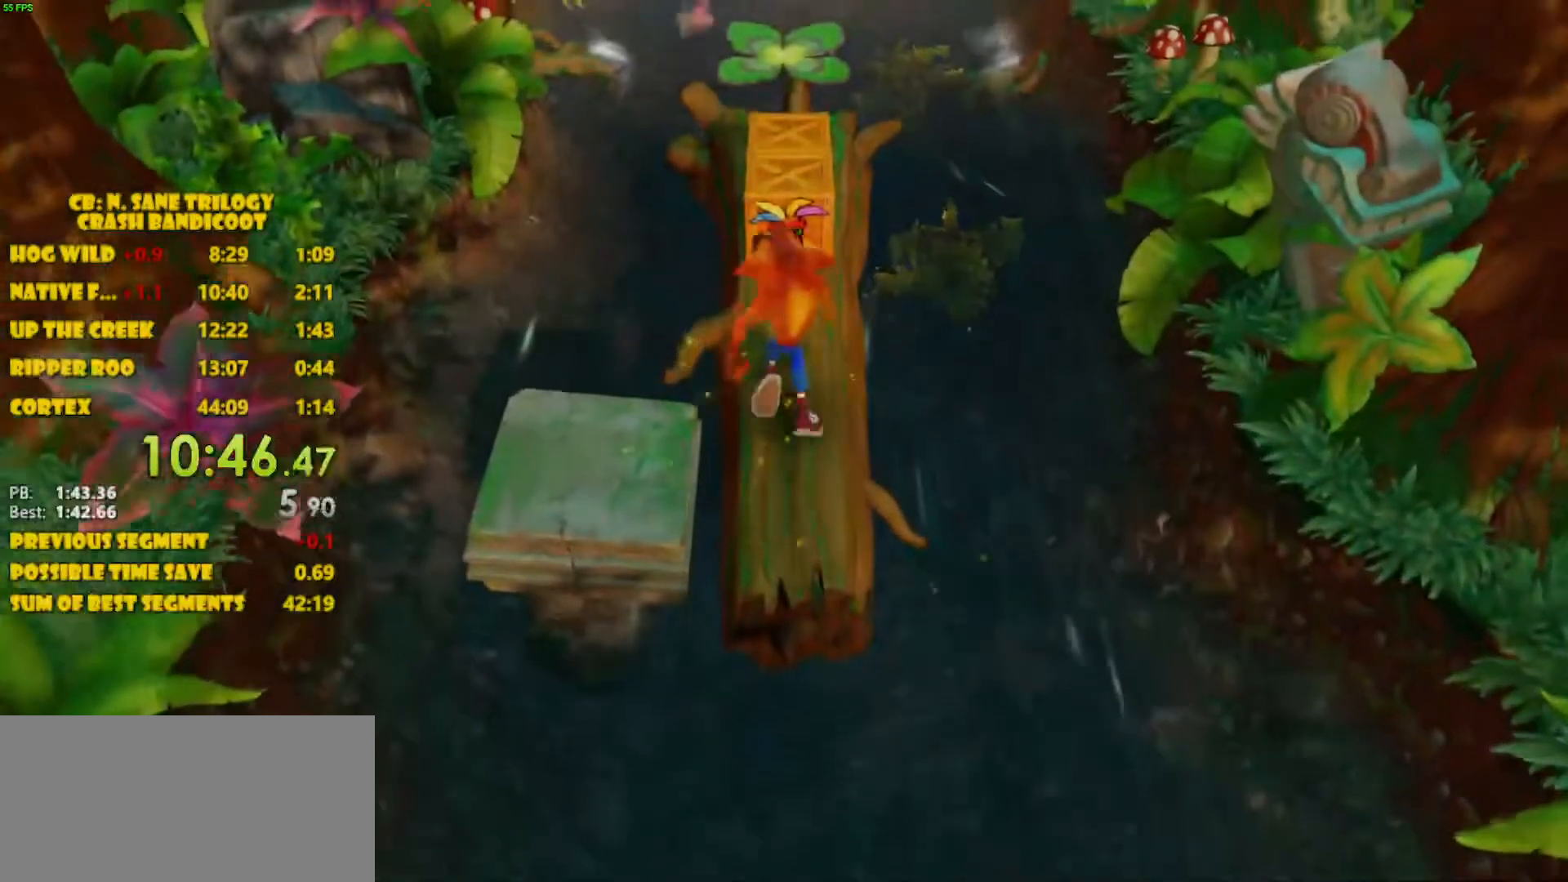
{"buttons": ["SQUARE", "DPAD_UP"], "left_stick": "center", "events": [[300, "SQUARE", "down"], [383, "SQUARE", "up"], [417, "SQUARE", "down"]]}
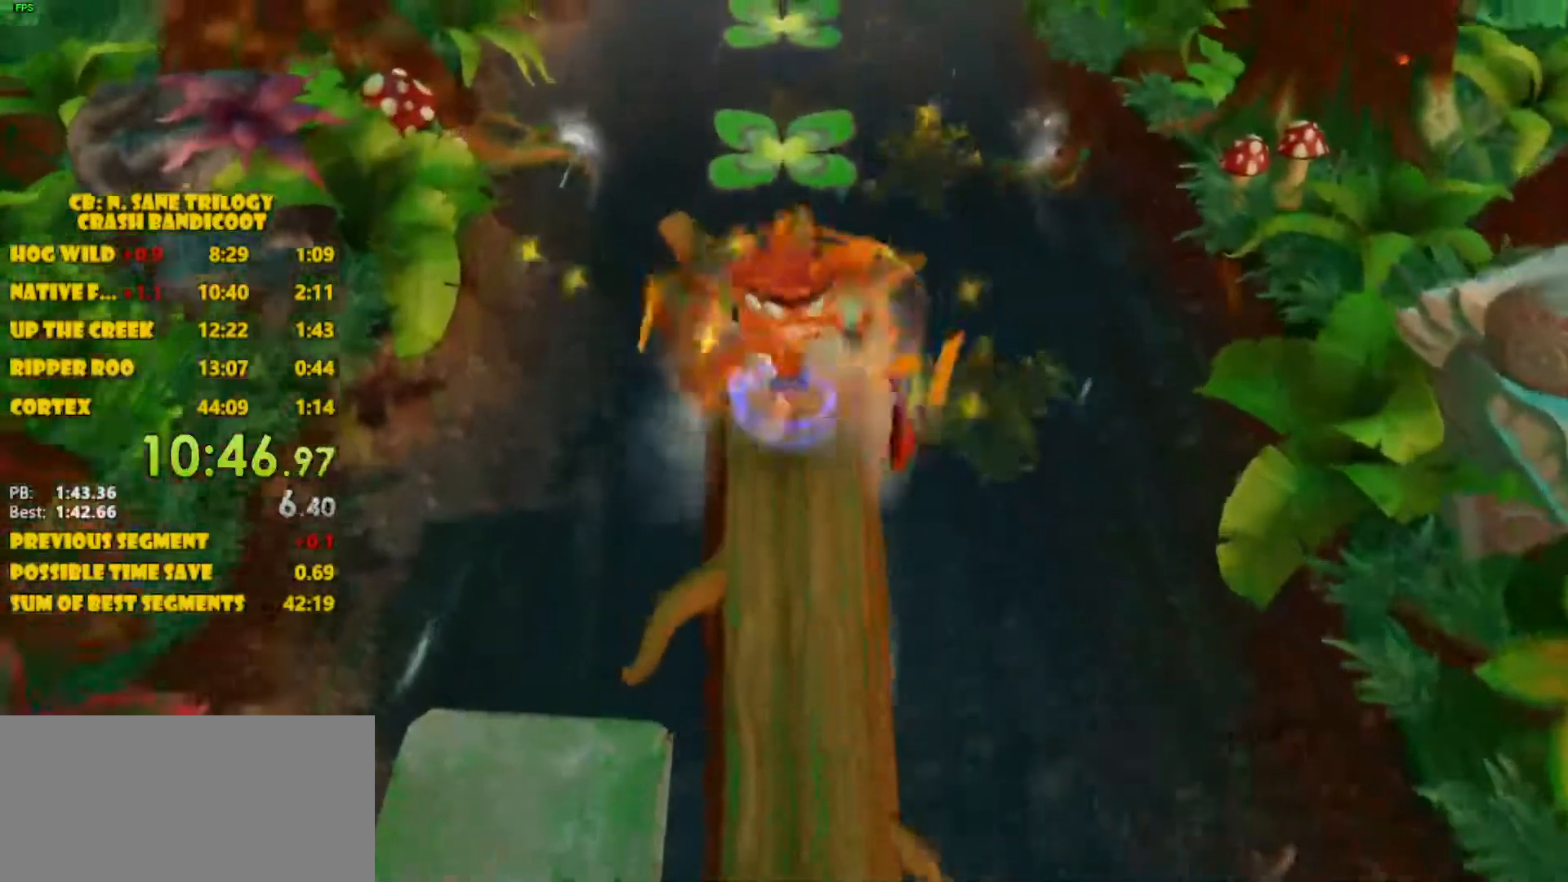
{"buttons": ["CROSS", "DPAD_UP"], "left_stick": "center", "events": [[67, "SQUARE", "up"], [383, "CROSS", "down"]]}
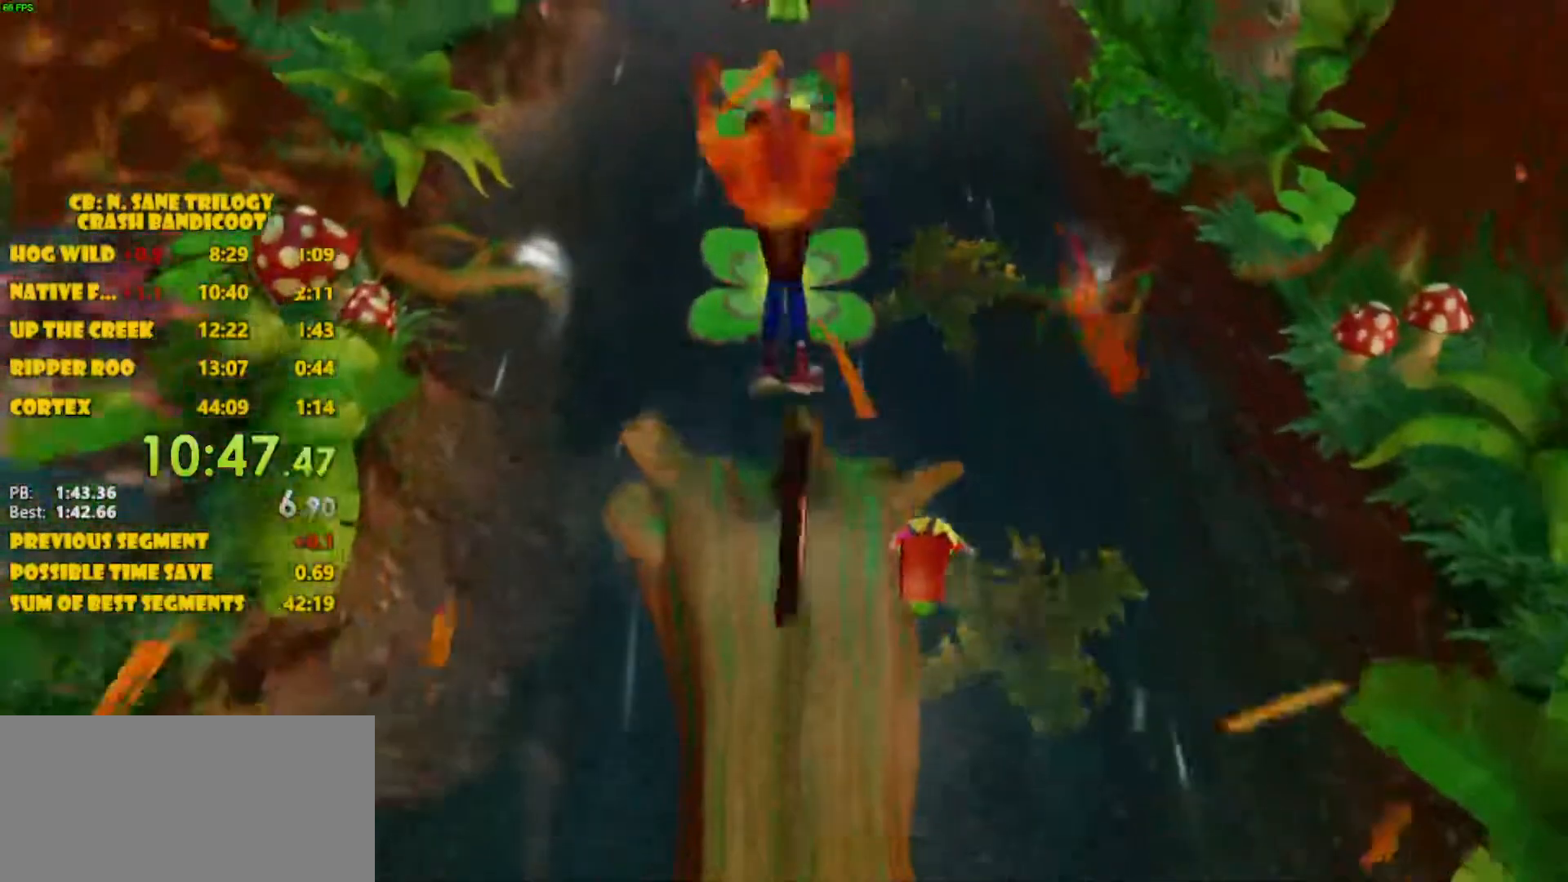
{"buttons": ["DPAD_UP"], "left_stick": "center", "events": [[283, "CROSS", "up"]]}
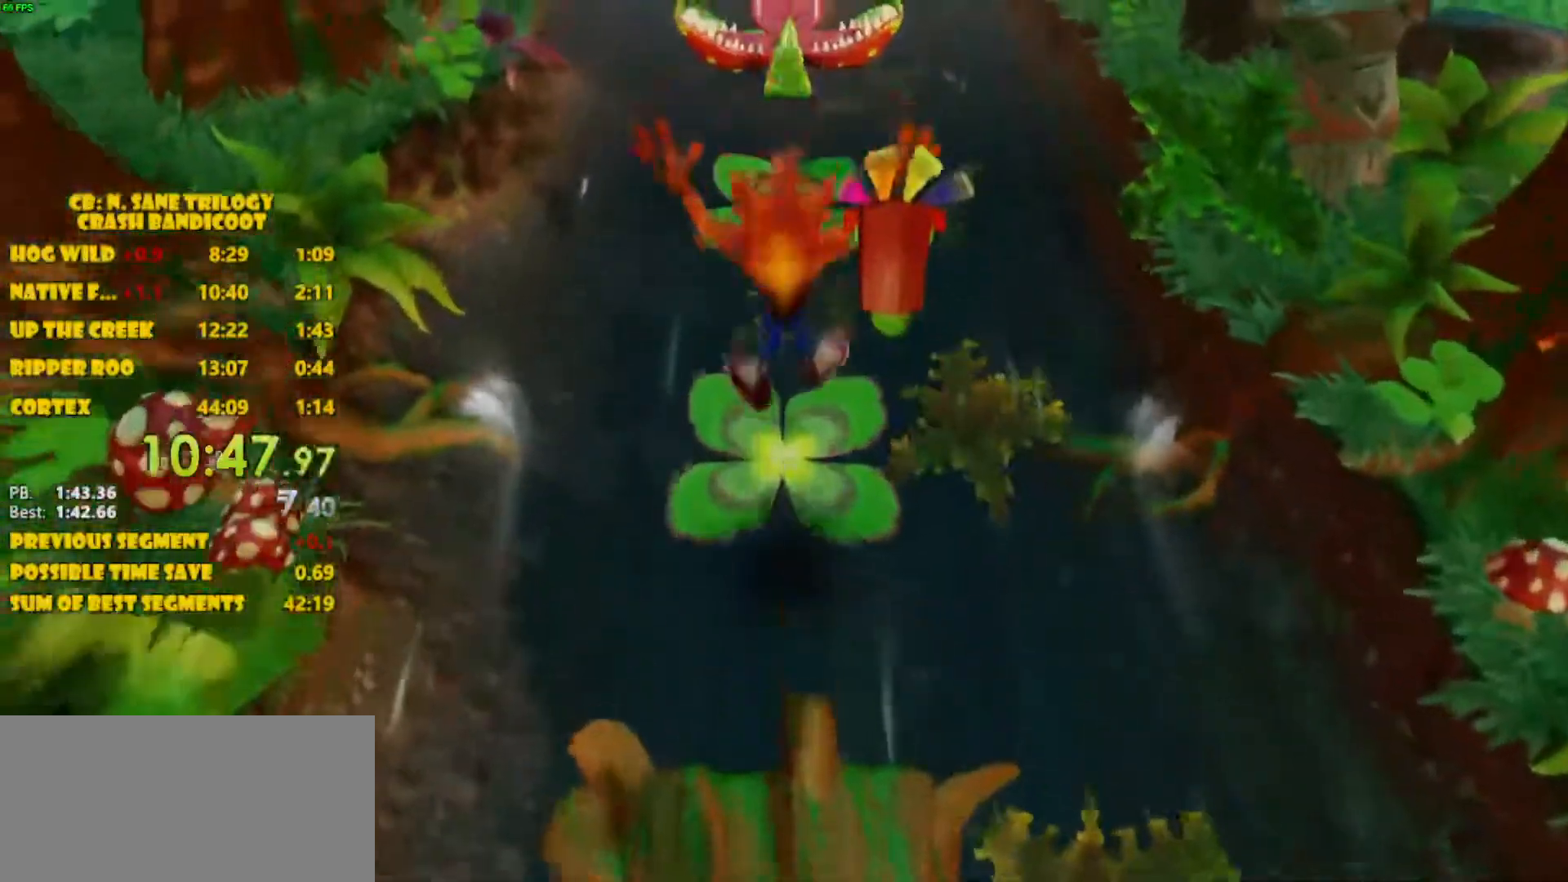
{"buttons": ["CROSS", "DPAD_UP"], "left_stick": "center", "events": [[250, "CROSS", "down"]]}
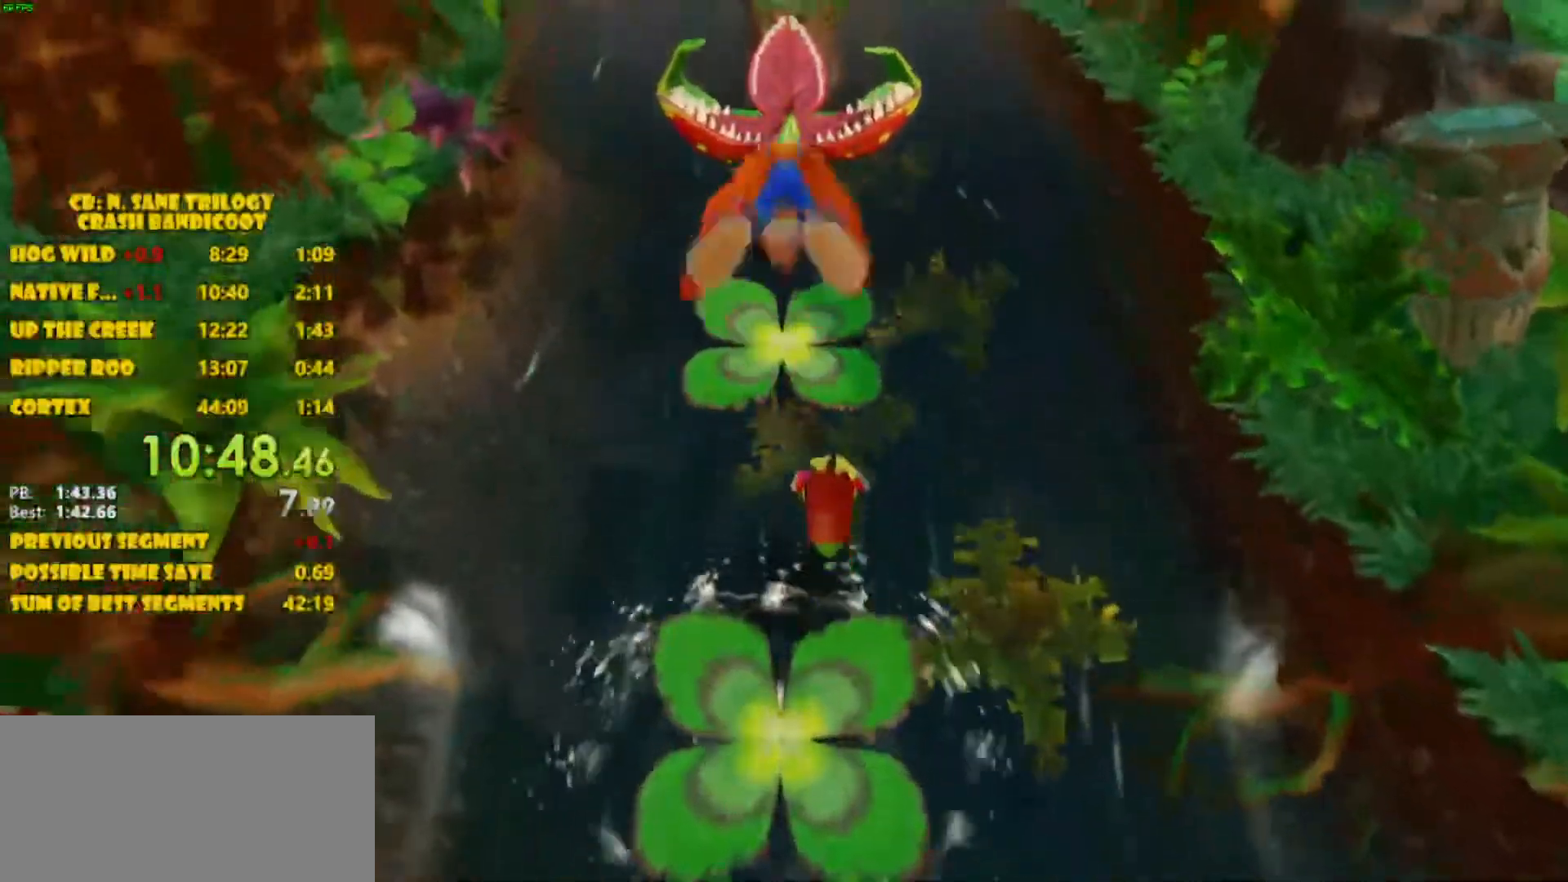
{"buttons": ["DPAD_UP"], "left_stick": "center", "events": [[117, "CROSS", "up"]]}
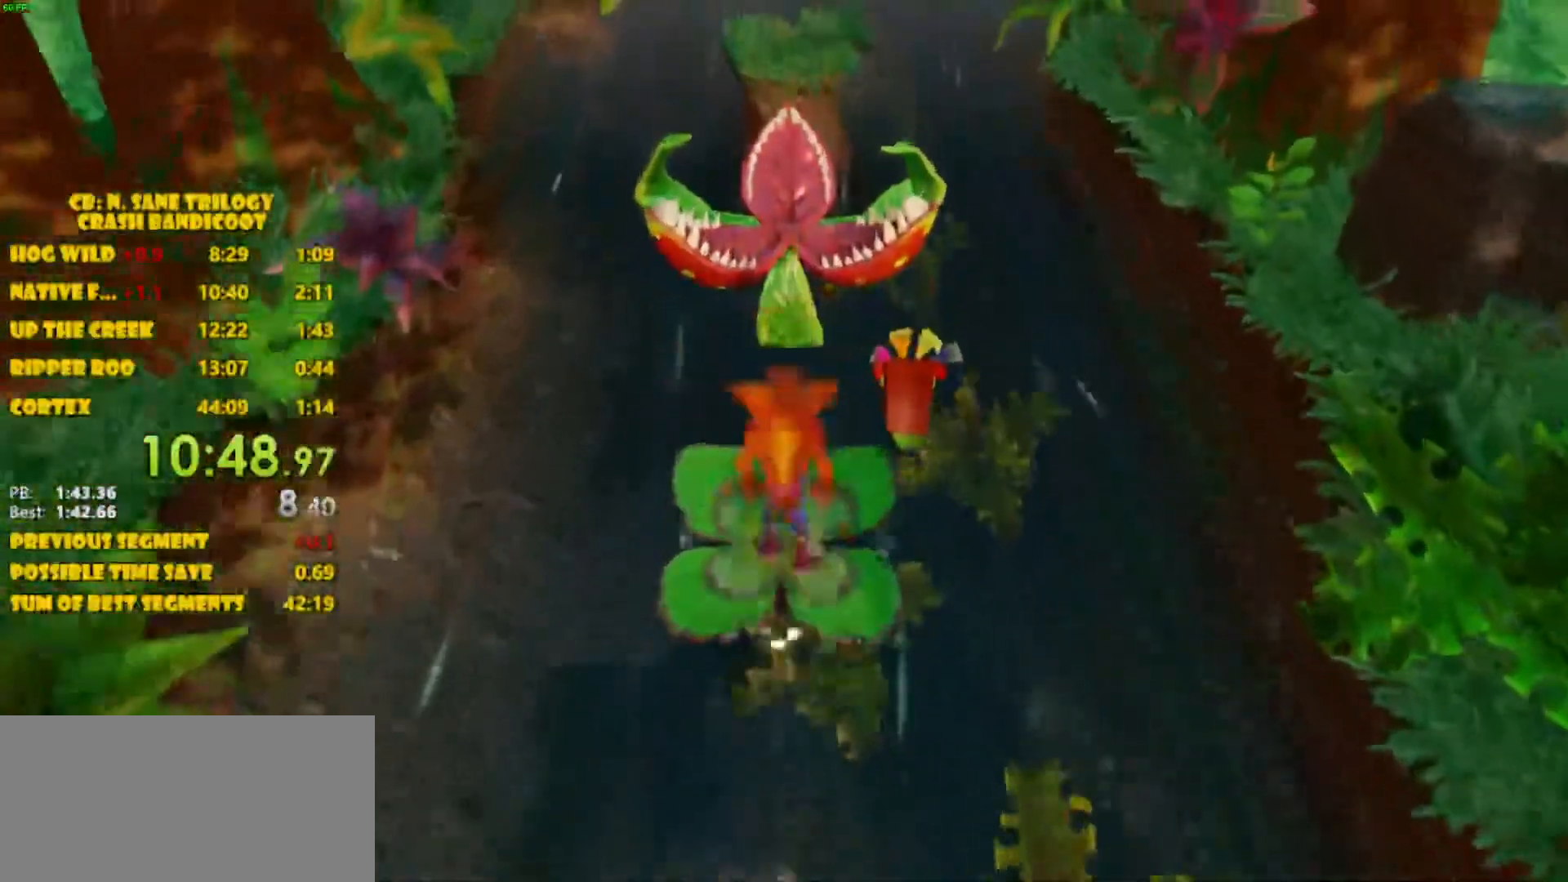
{"buttons": ["DPAD_UP"], "left_stick": "center", "events": [[17, "CROSS", "down"], [433, "CROSS", "up"]]}
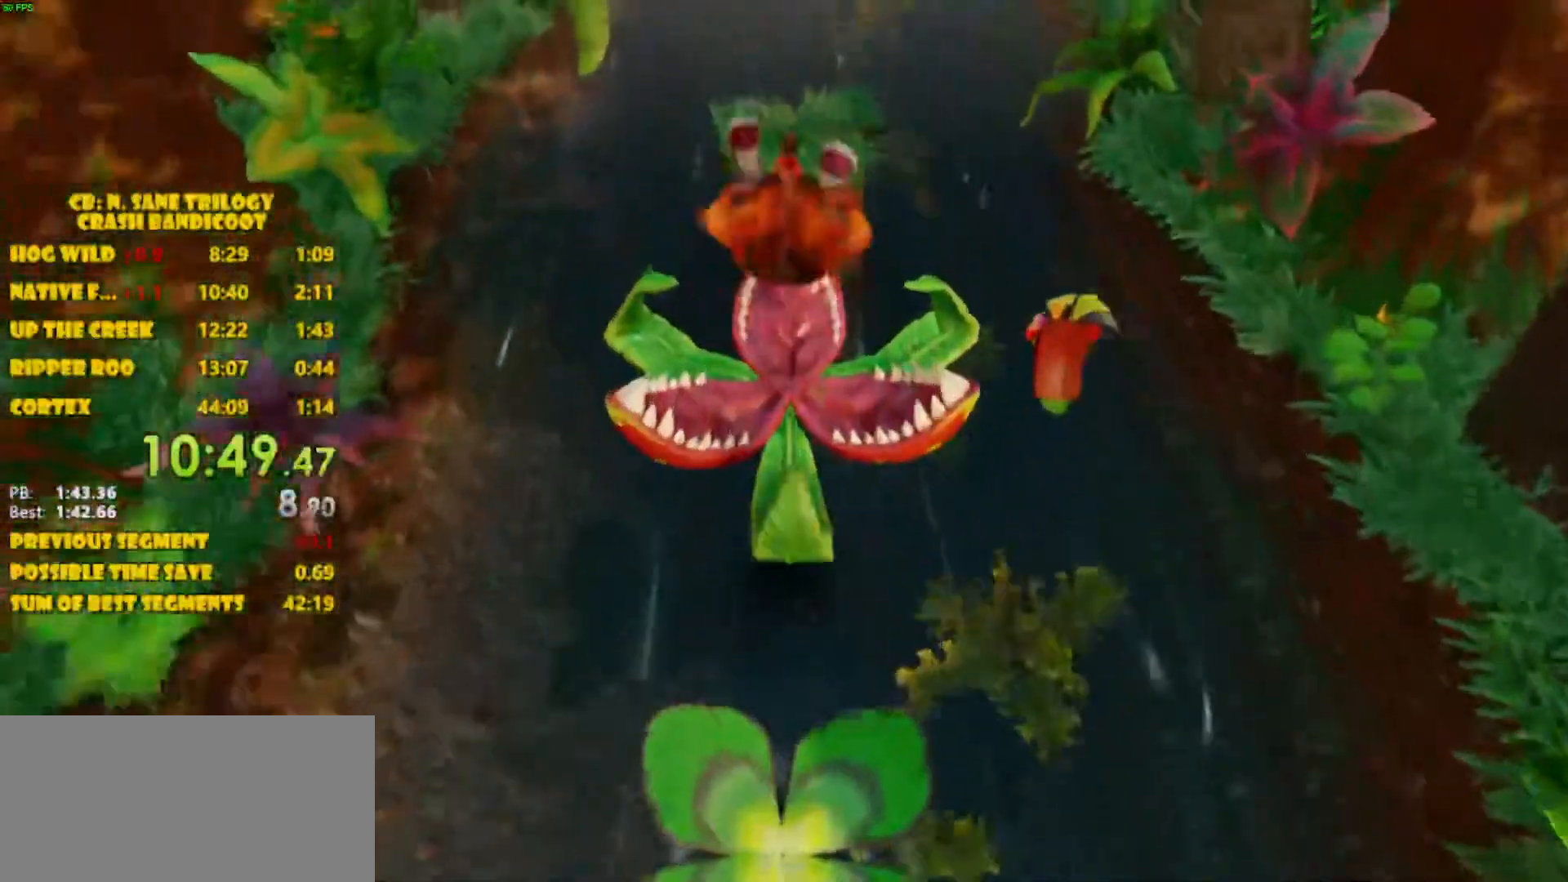
{"buttons": ["CROSS", "DPAD_UP"], "left_stick": "center", "events": [[267, "CROSS", "down"]]}
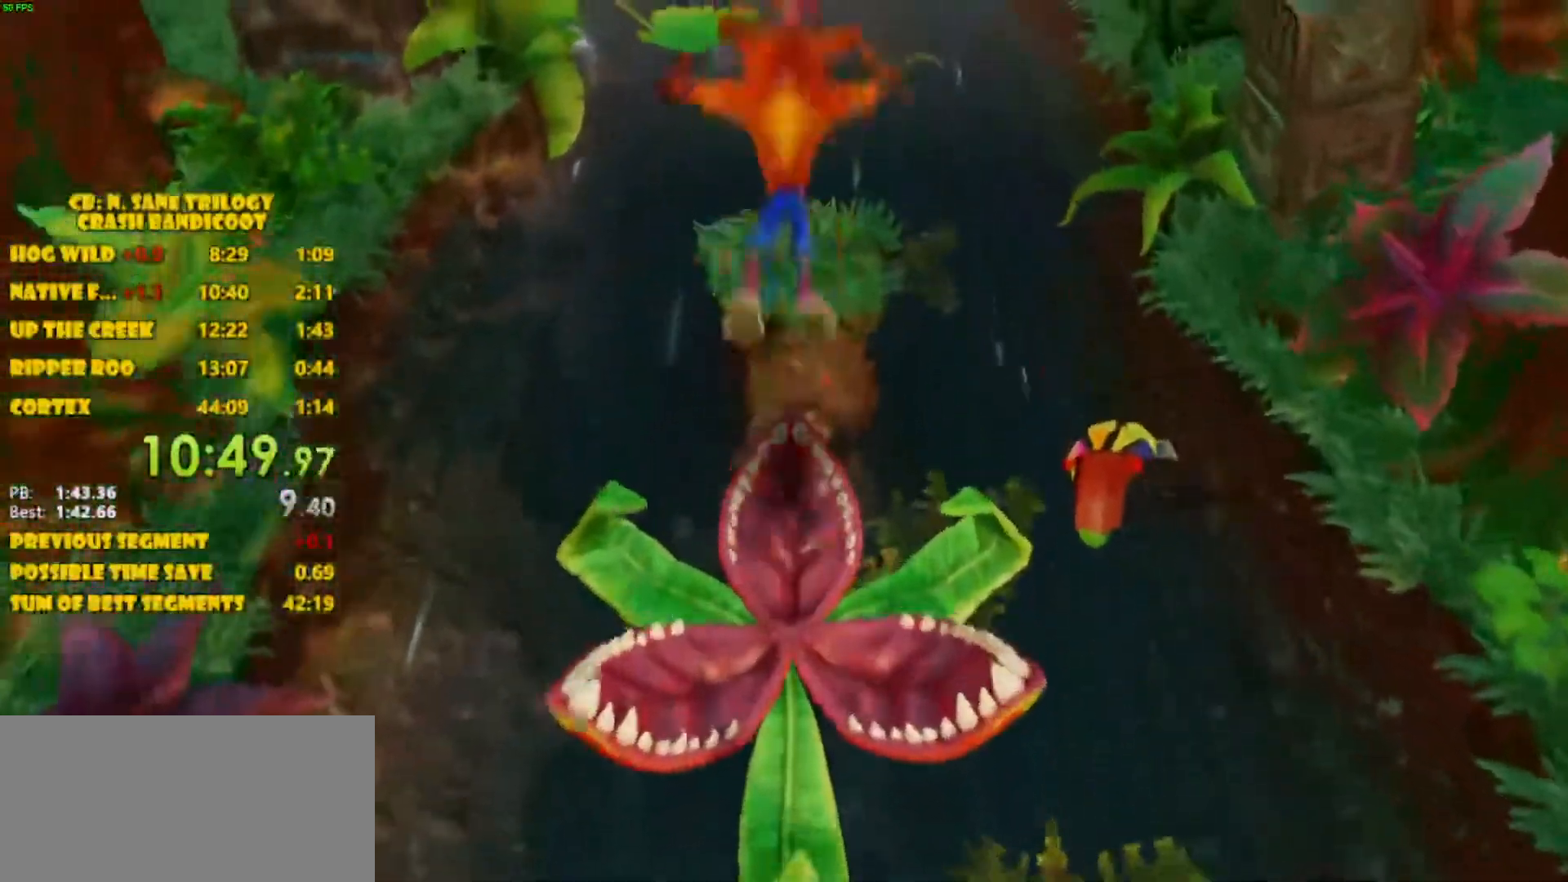
{"buttons": ["DPAD_UP"], "left_stick": "center", "events": [[333, "CROSS", "up"]]}
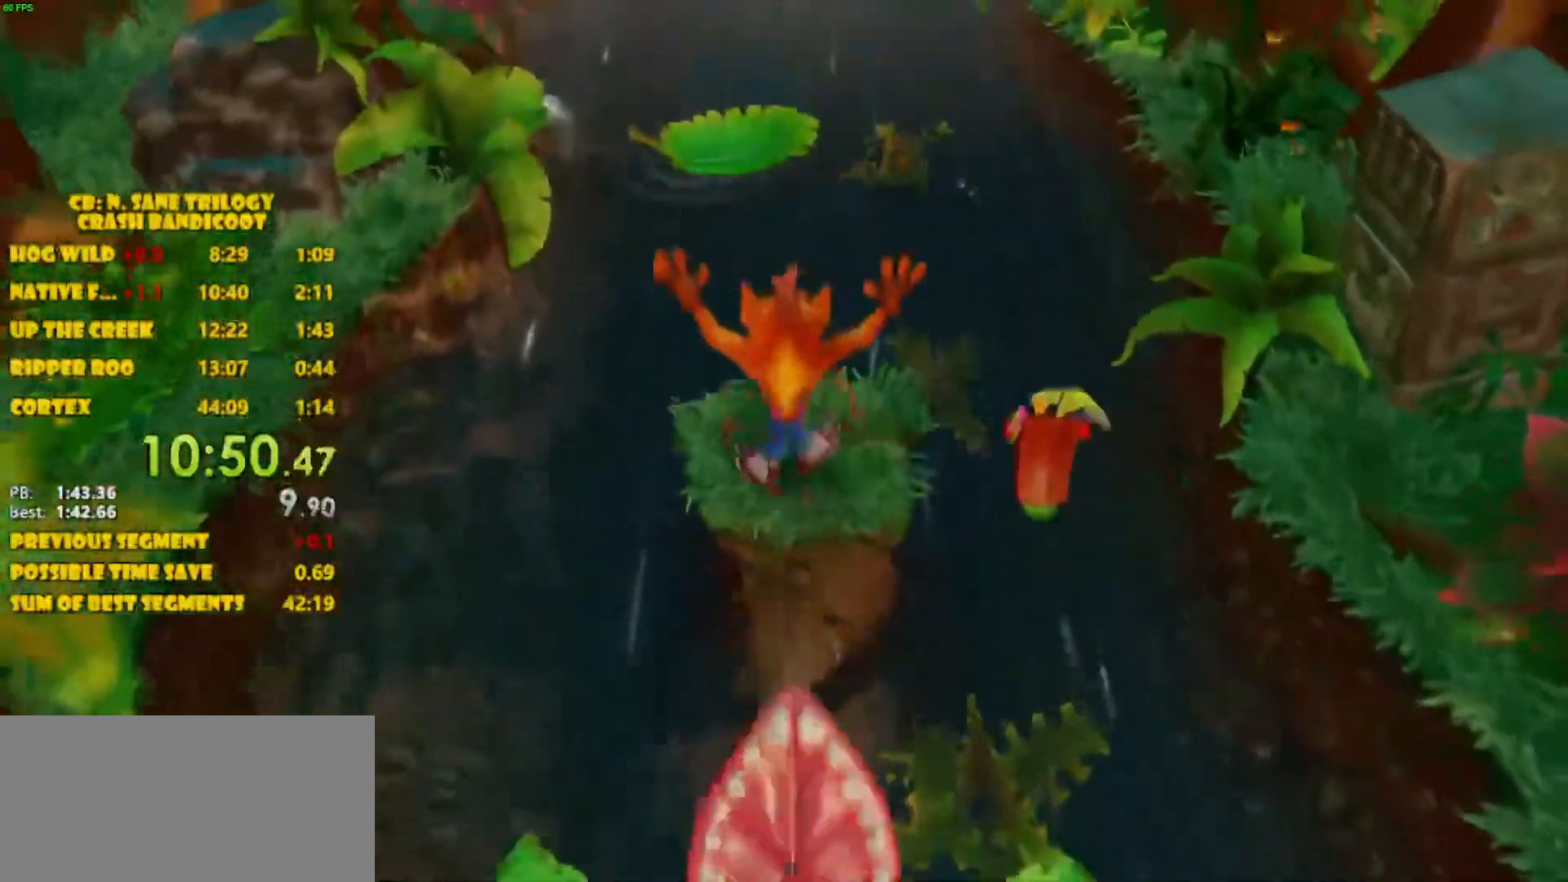
{"buttons": ["CROSS", "DPAD_UP"], "left_stick": "center", "events": [[50, "CROSS", "down"]]}
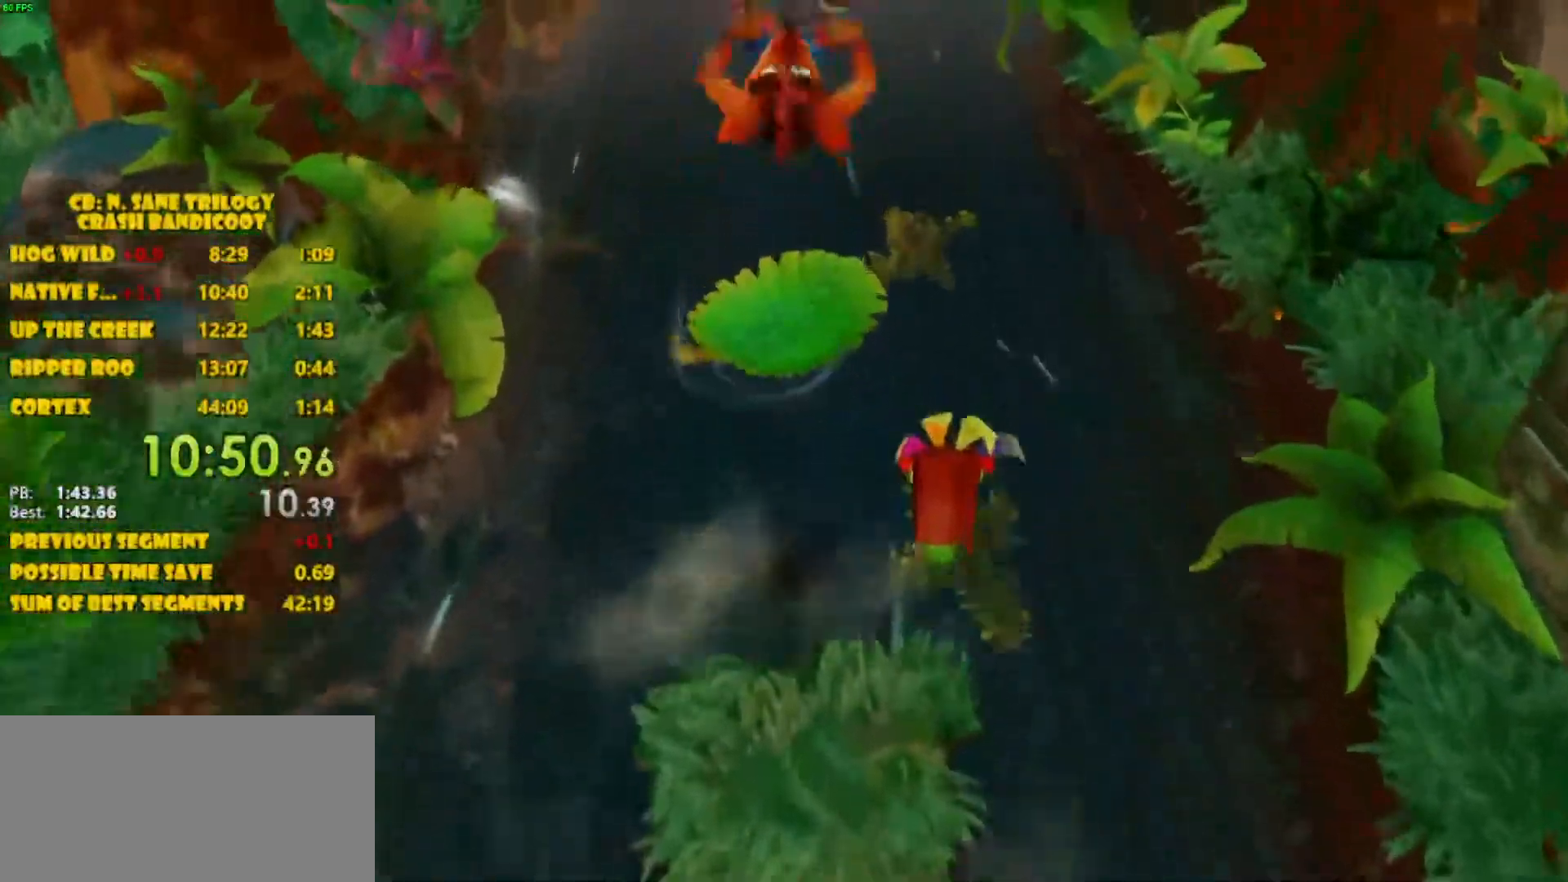
{"buttons": [], "left_stick": "center", "events": [[233, "CROSS", "up"], [483, "DPAD_UP", "up"]]}
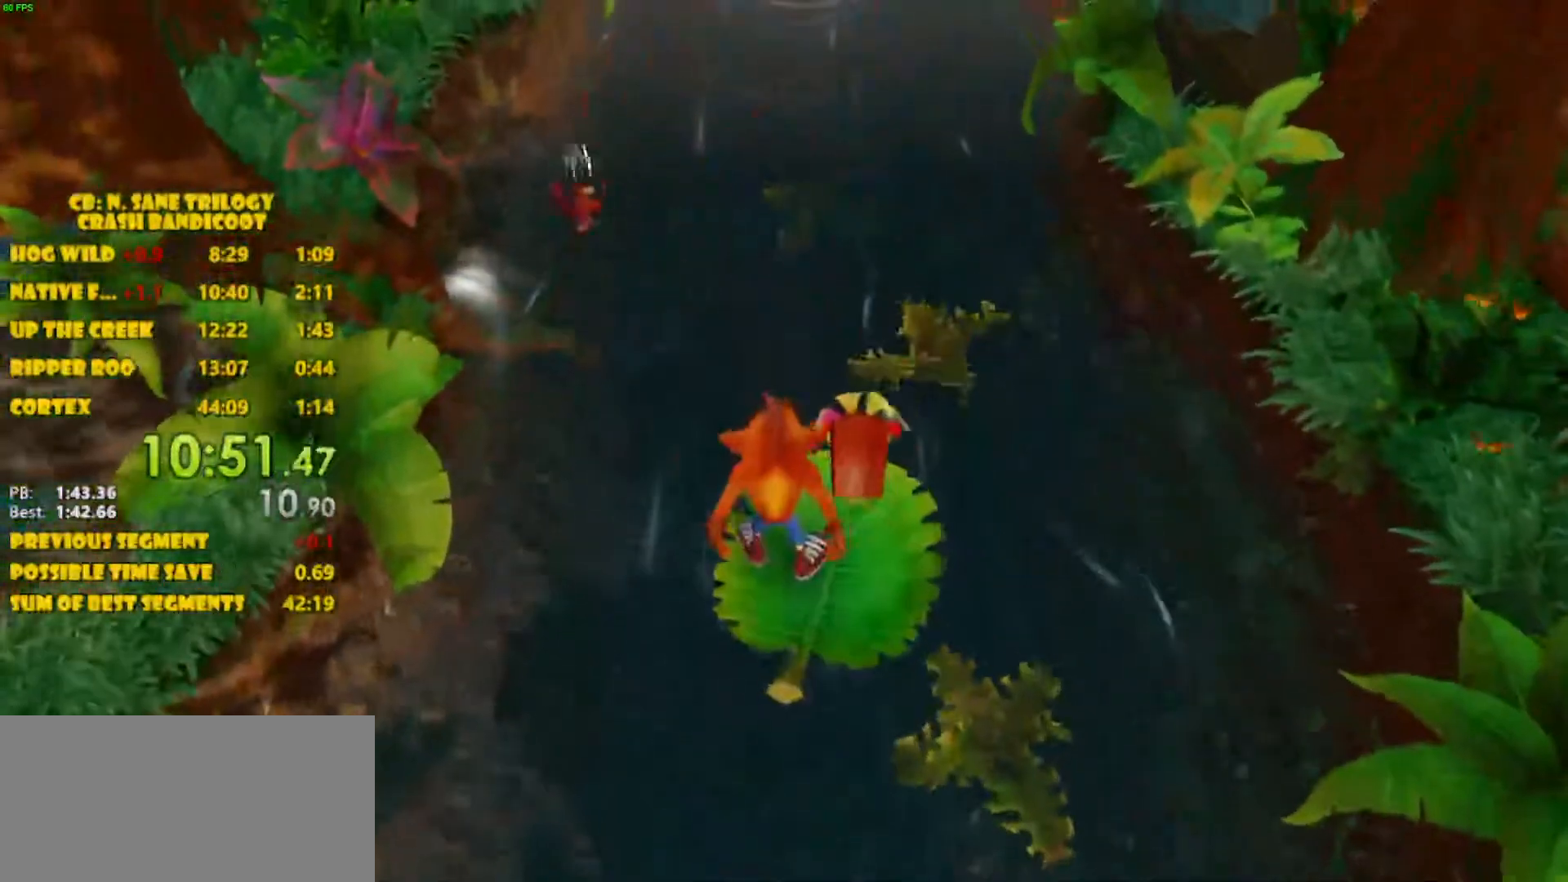
{"buttons": [], "left_stick": "center", "events": [[200, "DPAD_UP", "down"], [350, "DPAD_UP", "up"]]}